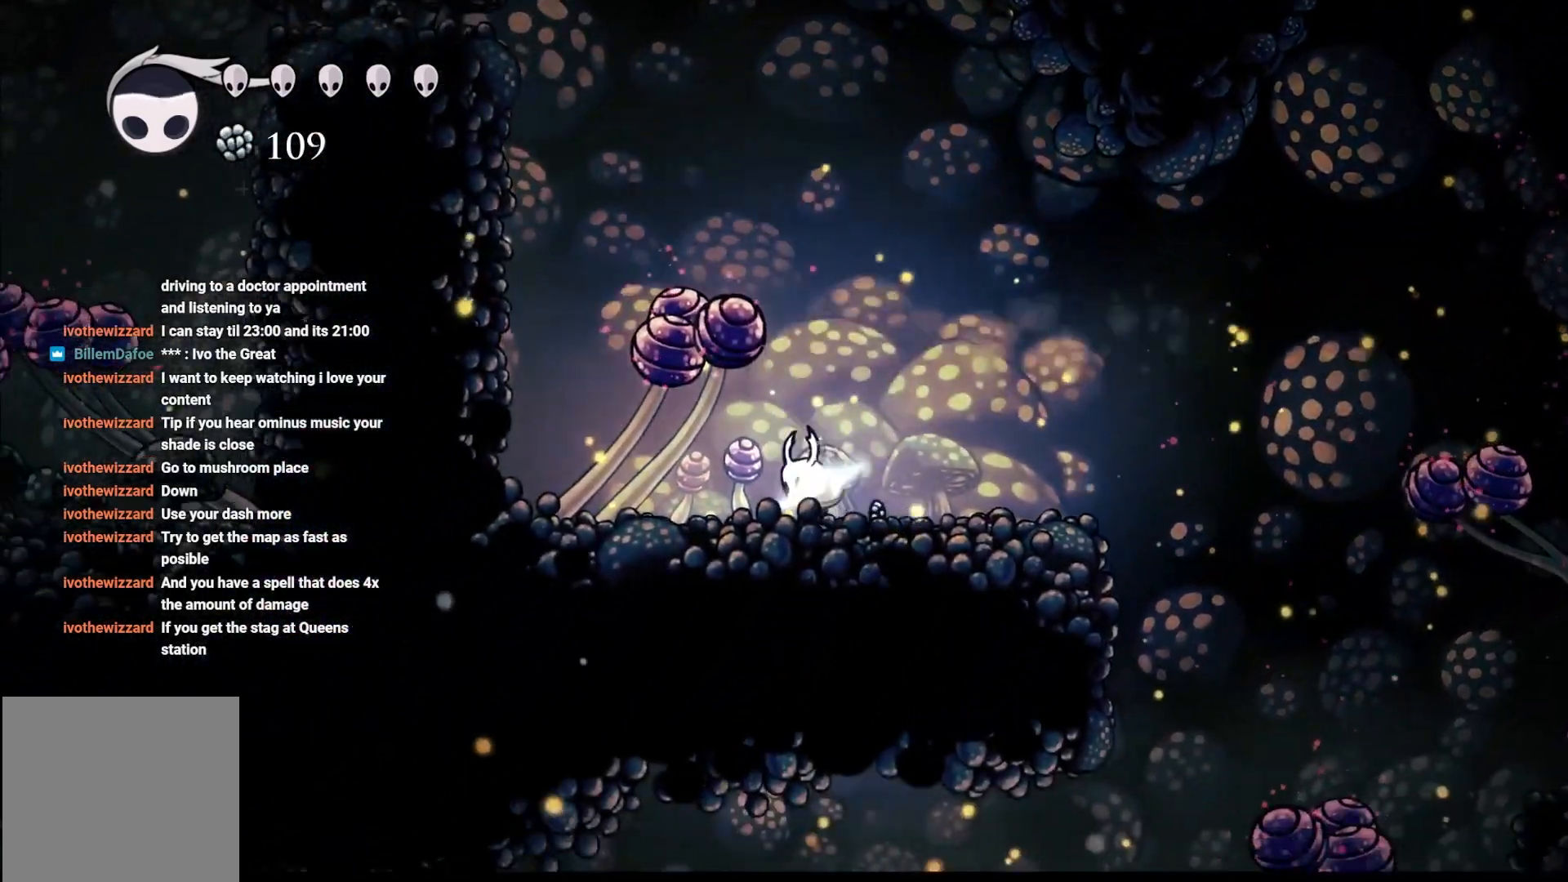
Gameplay with a controller (Xbox layout); each line is a JSON object with the inputs held at the frame after it. "events" lists button and stick changes between this image and that frame as [ms after this image, input, new state], when the widget could be followed in between.
{"buttons": [], "left_stick": "right", "right_stick": "center", "events": [[17, "A", "down"], [33, "left_stick", "up"], [150, "A", "up"], [150, "left_stick", "right"]]}
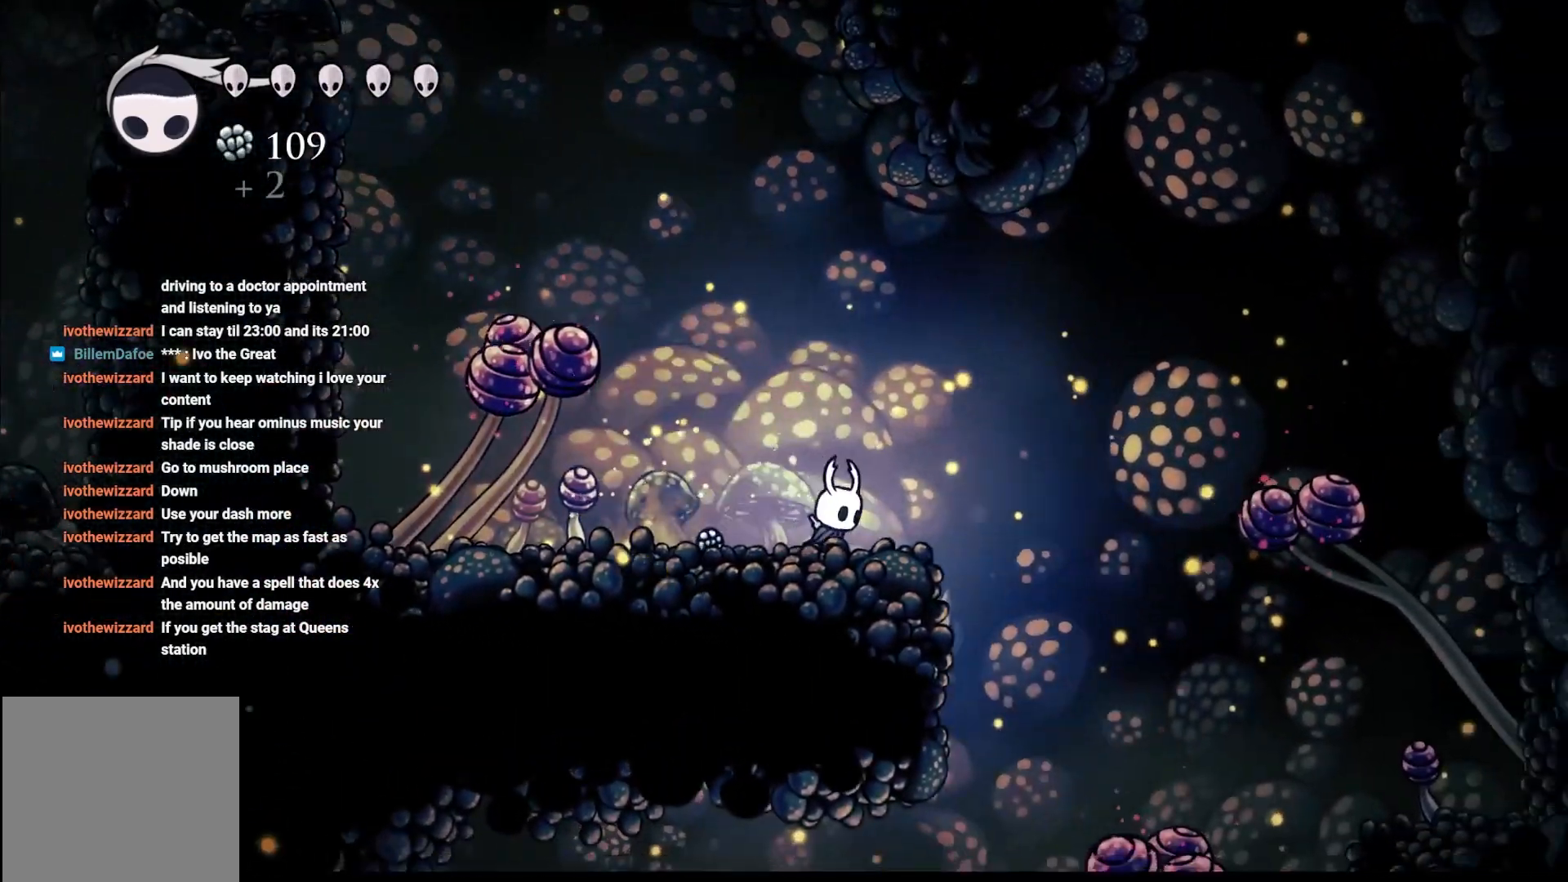
{"buttons": ["A"], "left_stick": "up-left", "right_stick": "center", "events": [[33, "left_stick", "up-left"], [367, "A", "down"]]}
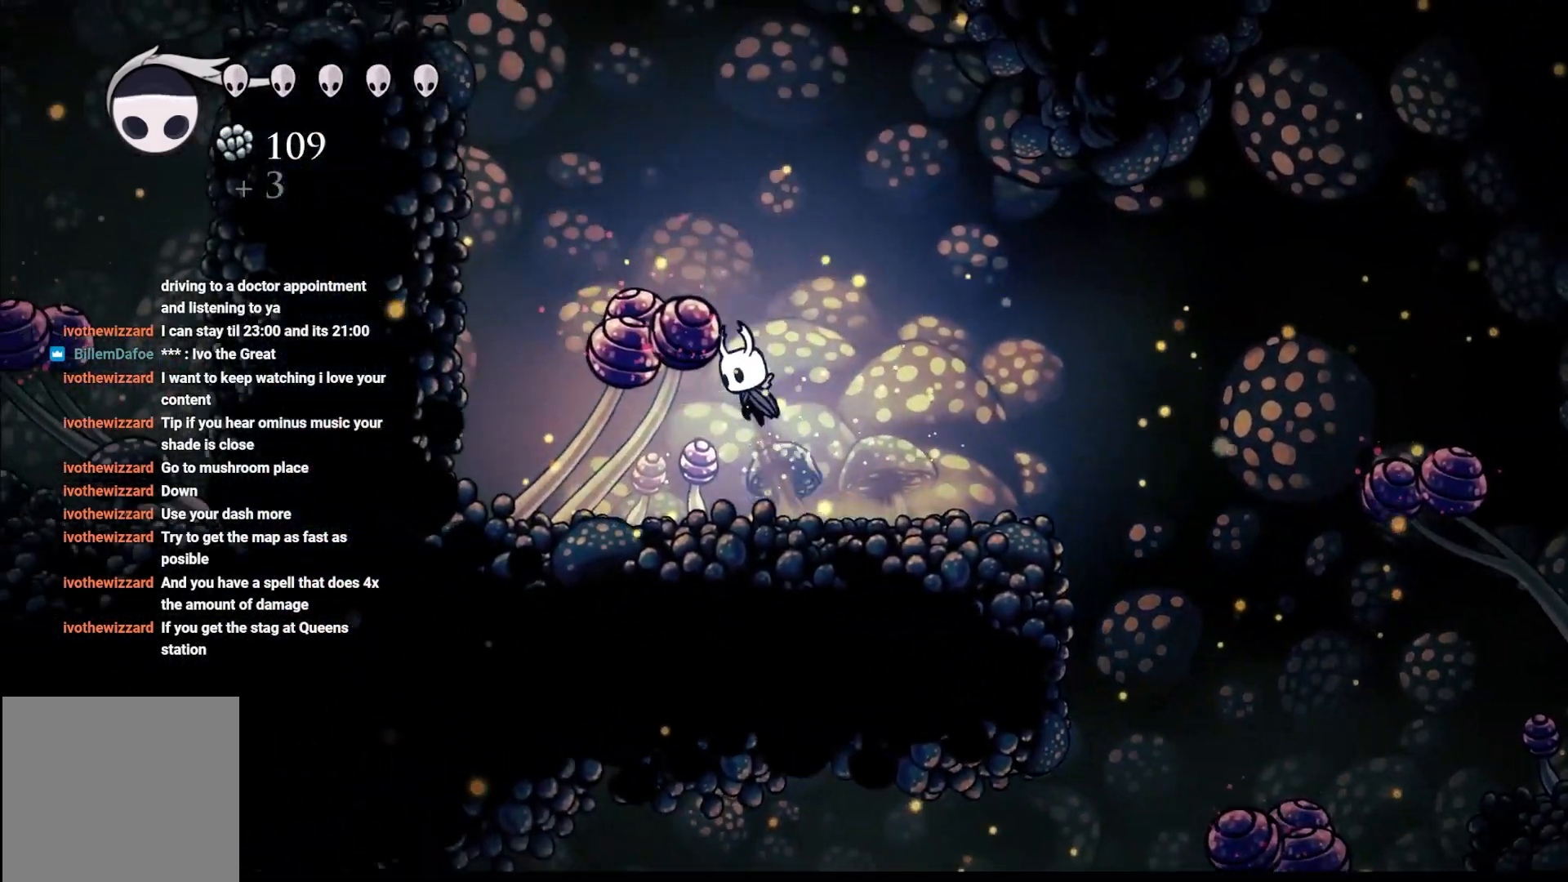
{"buttons": ["X"], "left_stick": "down-left", "right_stick": "center", "events": [[167, "A", "up"], [167, "left_stick", "down-left"], [267, "X", "down"]]}
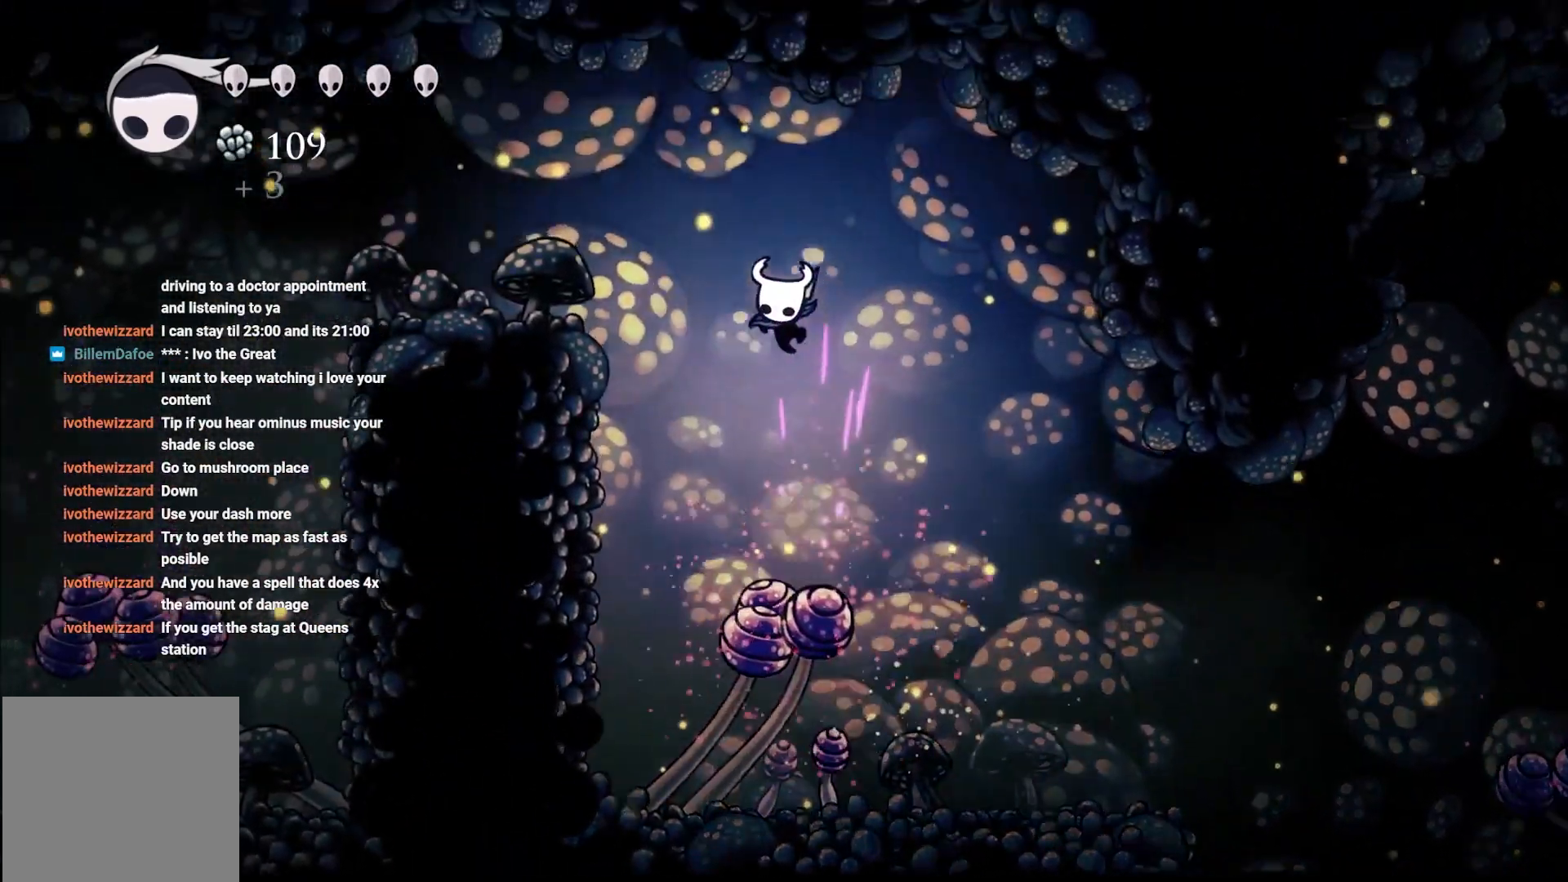
{"buttons": [], "left_stick": "left", "right_stick": "center", "events": [[67, "X", "up"], [167, "left_stick", "left"]]}
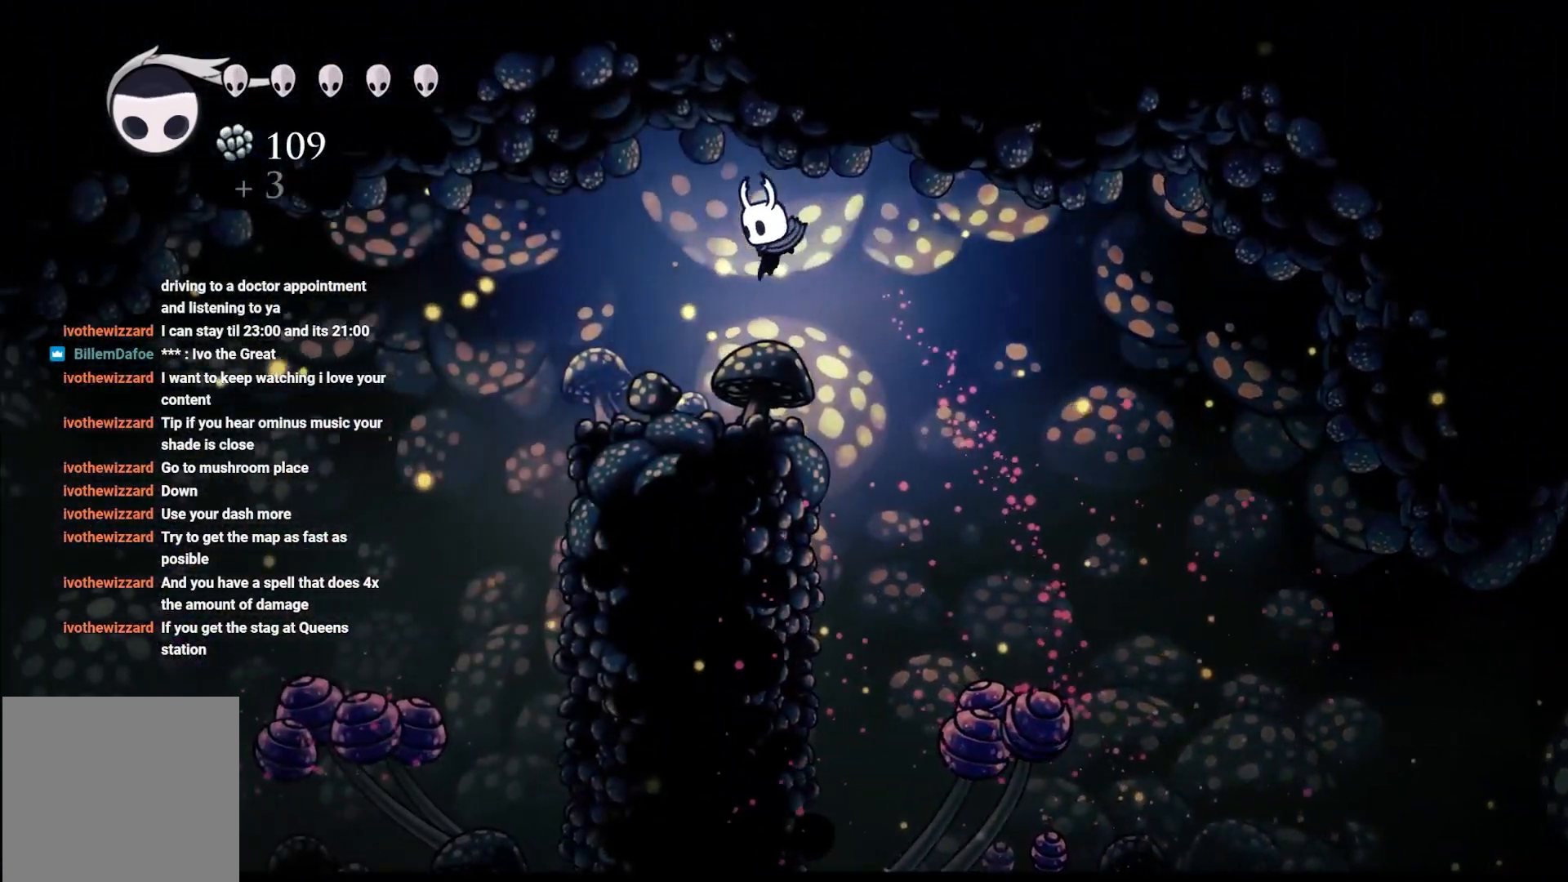
{"buttons": [], "left_stick": "left", "right_stick": "center", "events": []}
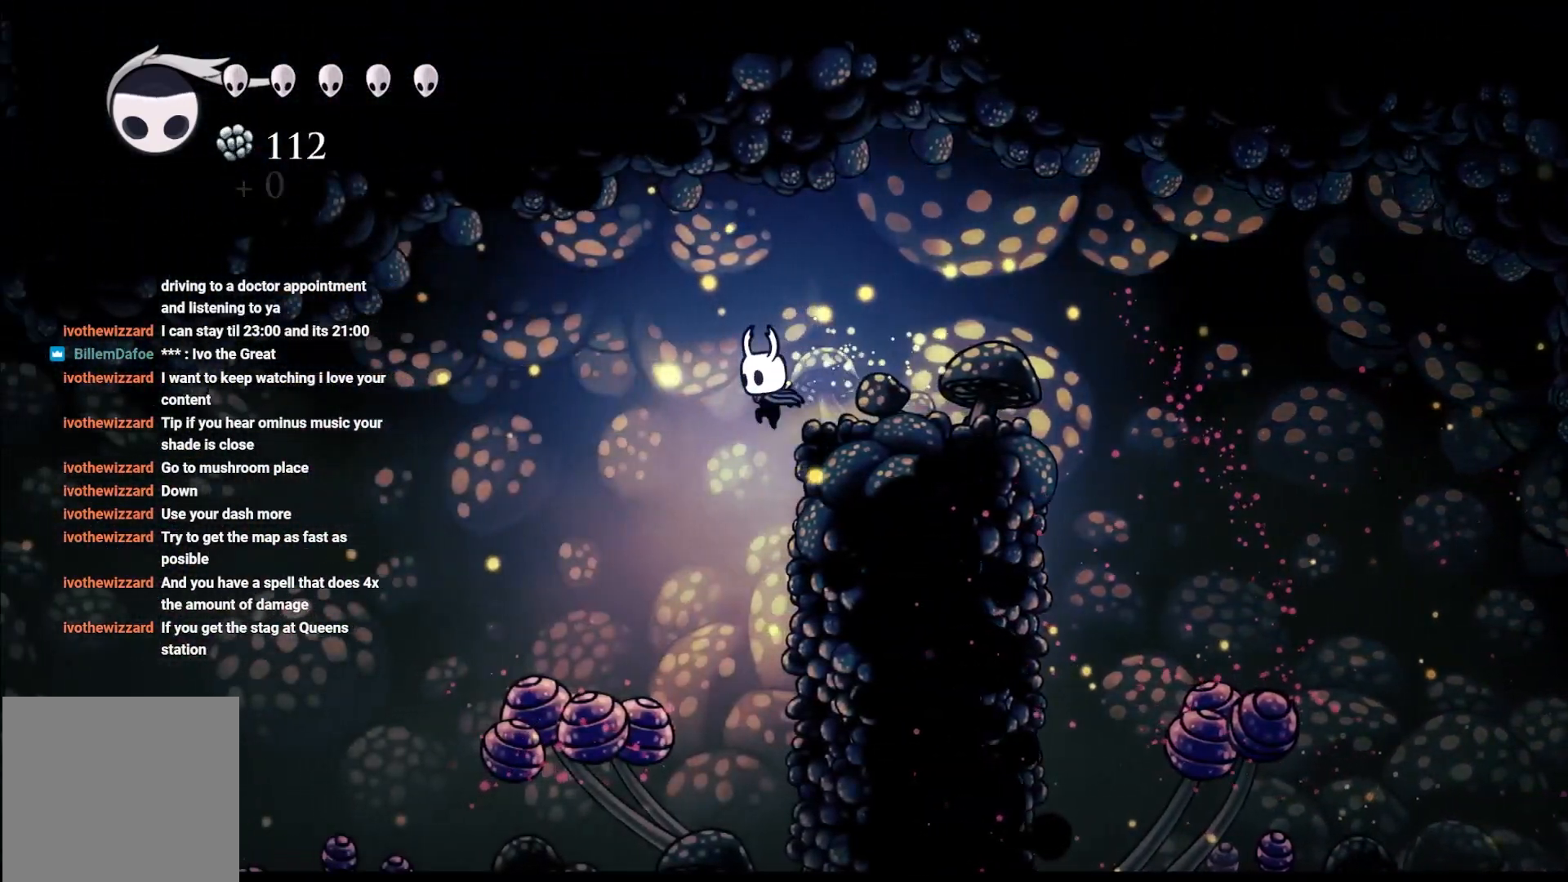
{"buttons": [], "left_stick": "left", "right_stick": "center", "events": [[33, "R2", "down"], [300, "R2", "up"]]}
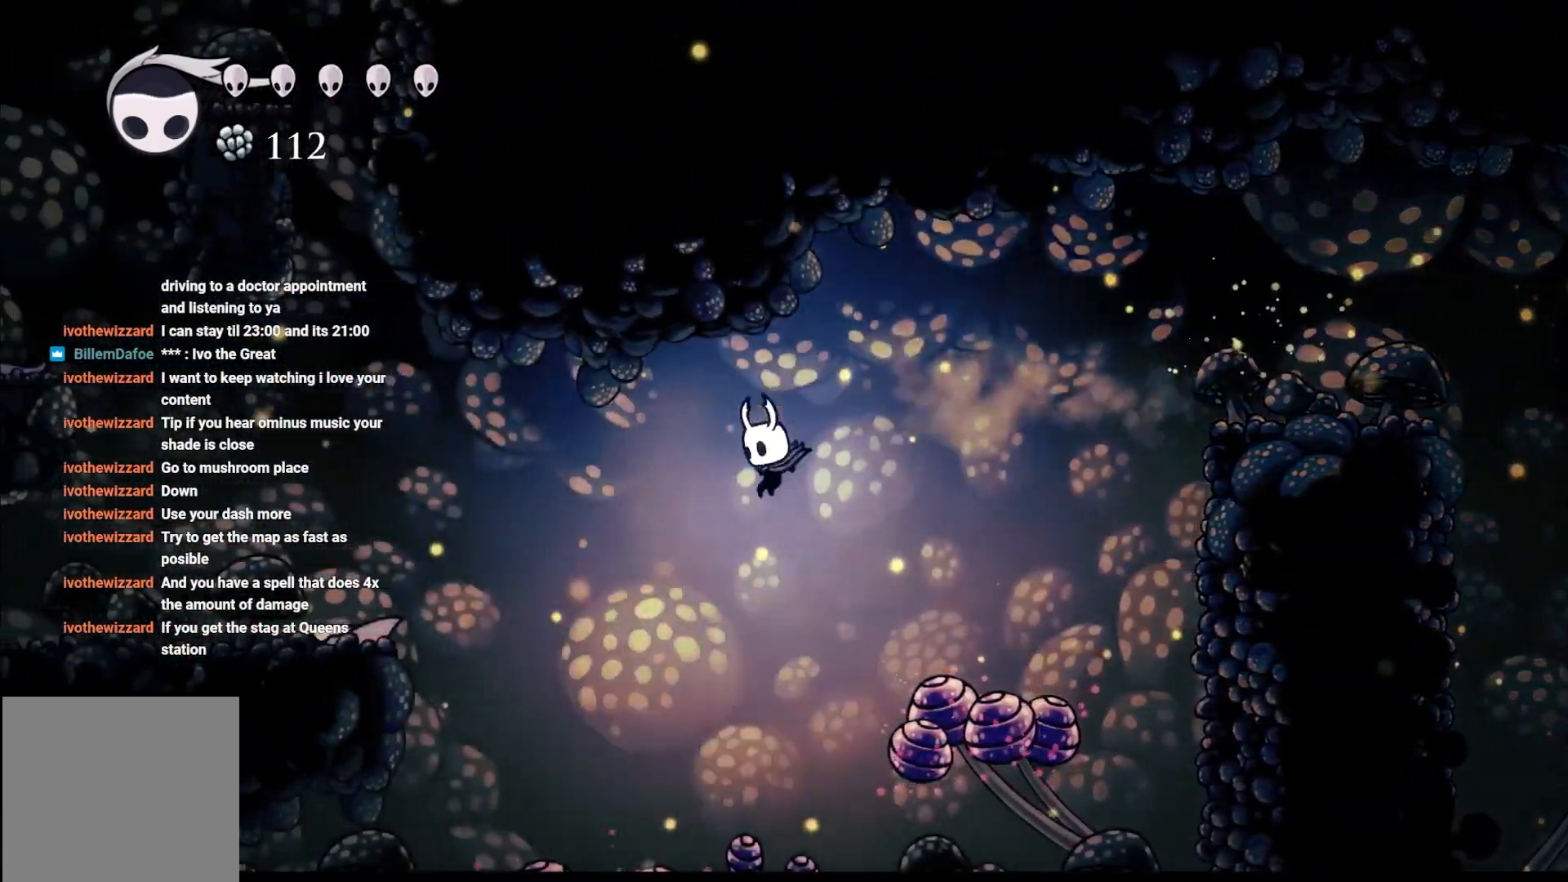
{"buttons": ["A"], "left_stick": "up-left", "right_stick": "center", "events": [[283, "left_stick", "up-left"], [467, "A", "down"]]}
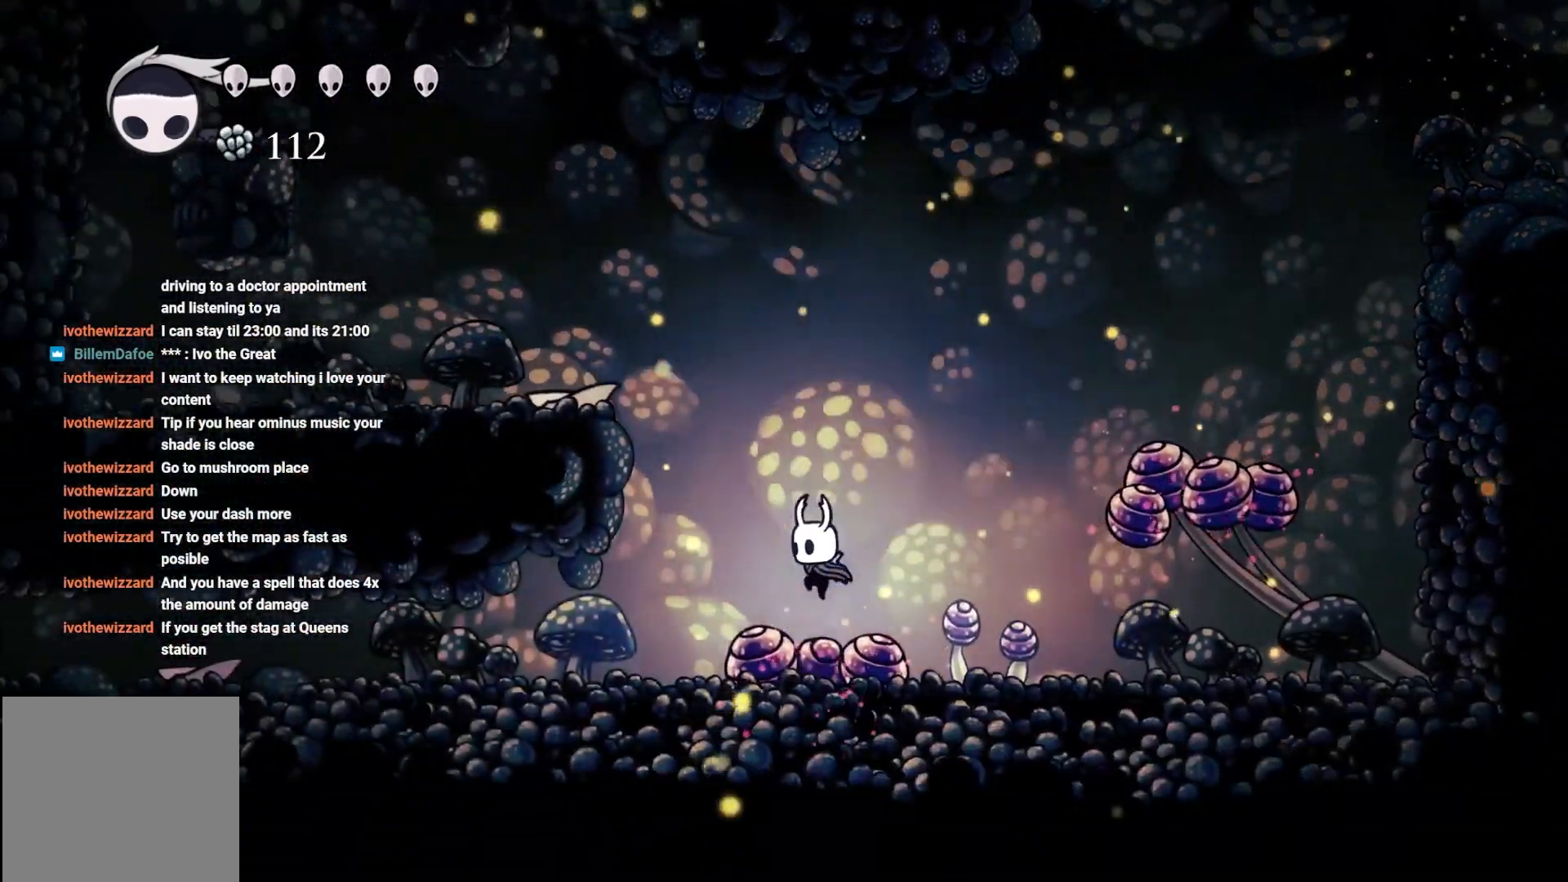
{"buttons": [], "left_stick": "center", "right_stick": "center", "events": [[417, "A", "up"], [433, "left_stick", "up-right"], [483, "left_stick", "center"]]}
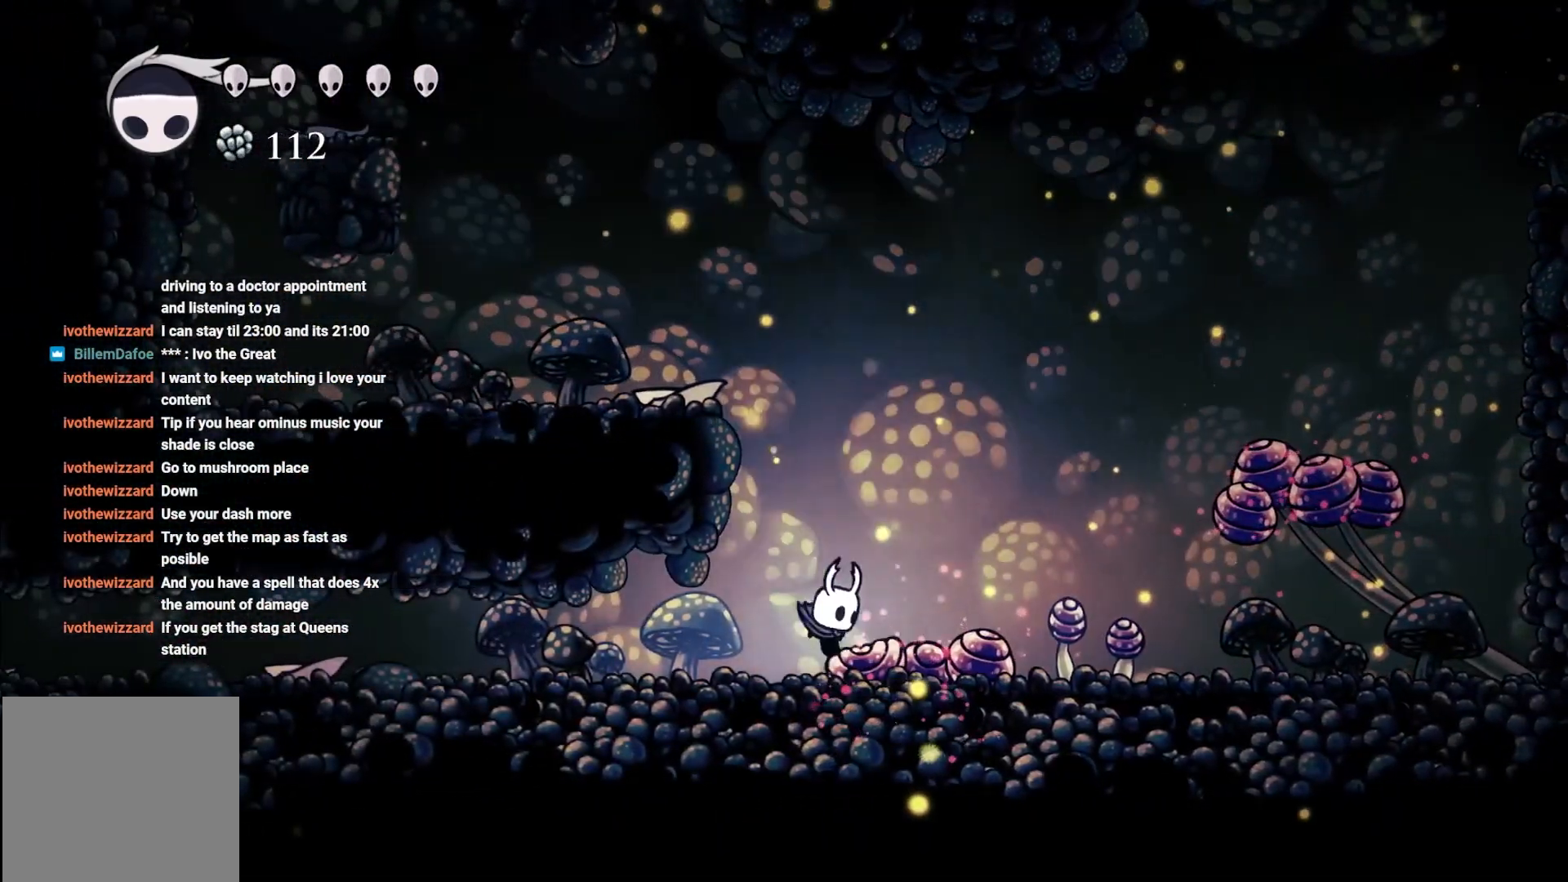
{"buttons": [], "left_stick": "down", "right_stick": "center", "events": [[100, "left_stick", "right"], [150, "A", "down"], [217, "left_stick", "down-right"], [400, "A", "up"], [433, "left_stick", "down"]]}
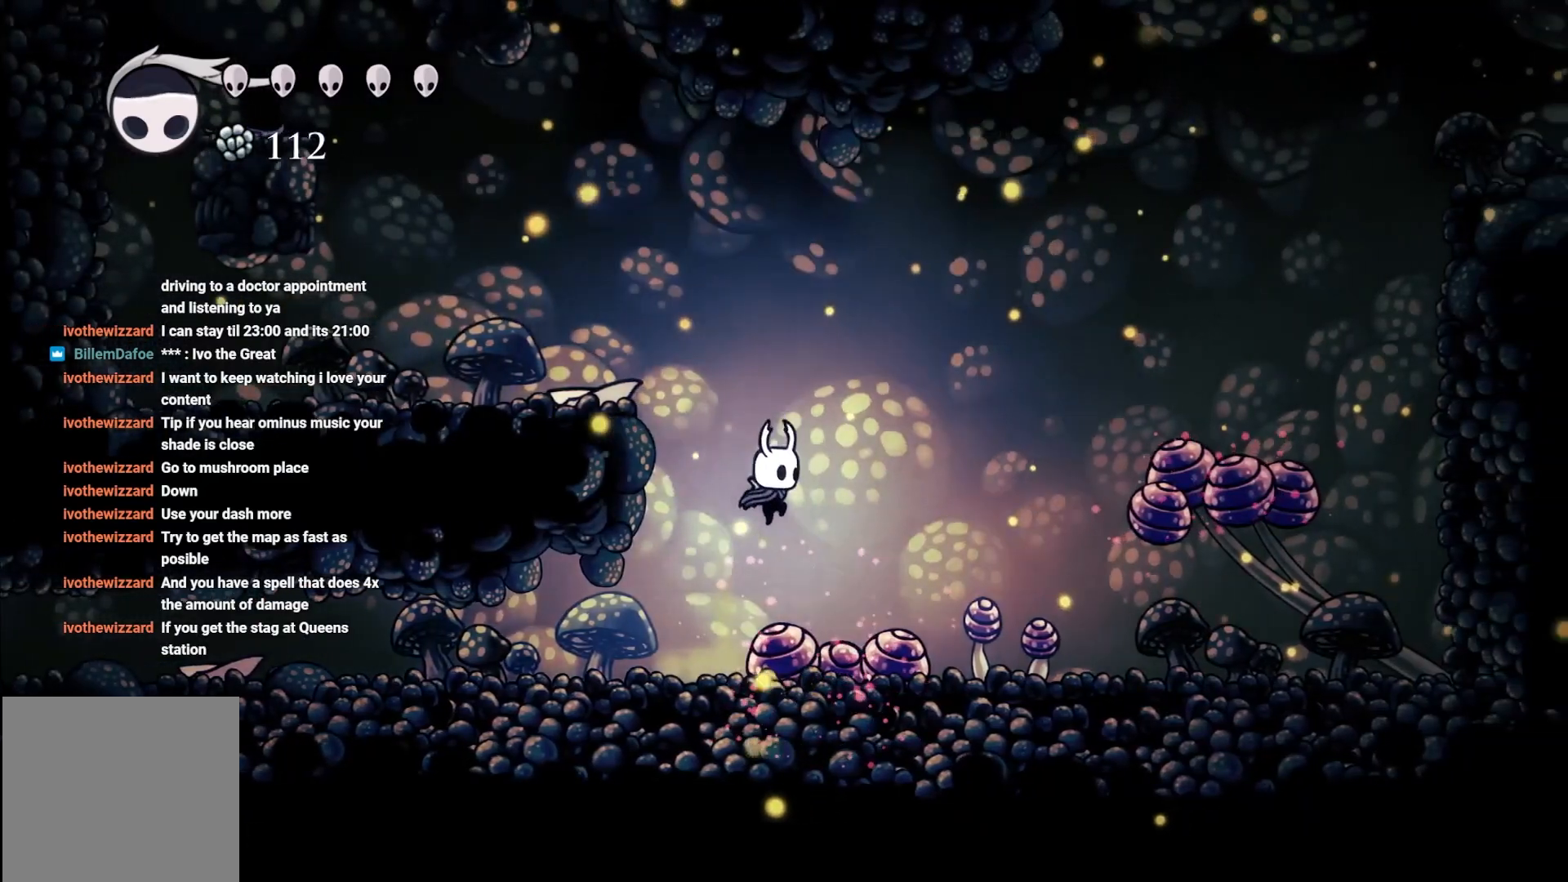
{"buttons": [], "left_stick": "left", "right_stick": "center", "events": [[117, "X", "down"], [300, "X", "up"], [300, "left_stick", "left"]]}
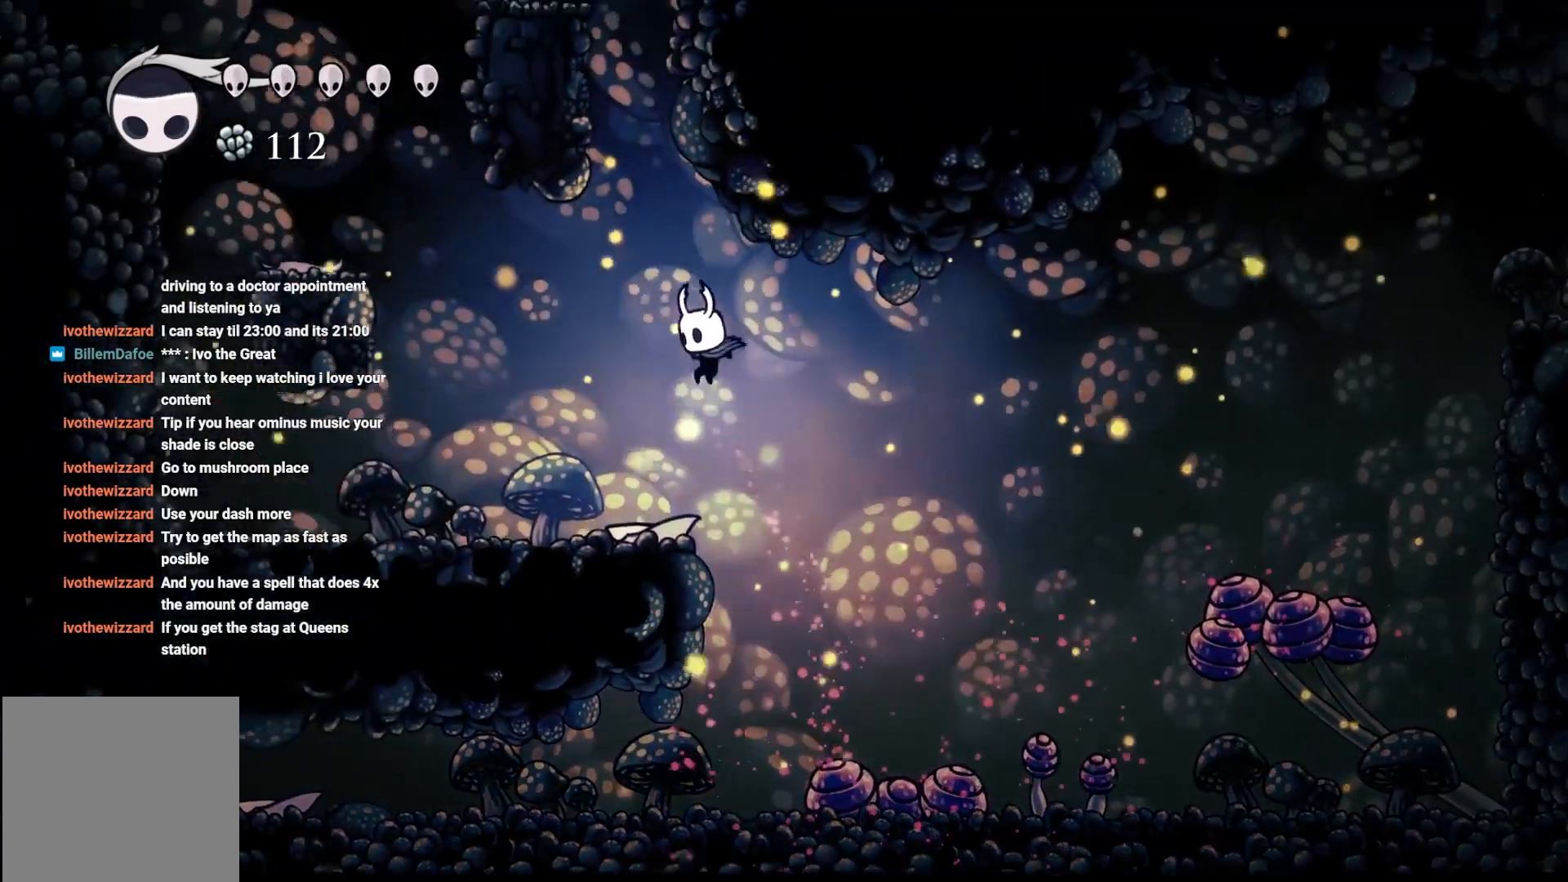
{"buttons": [], "left_stick": "center", "right_stick": "center", "events": [[283, "left_stick", "up-left"], [400, "left_stick", "center"]]}
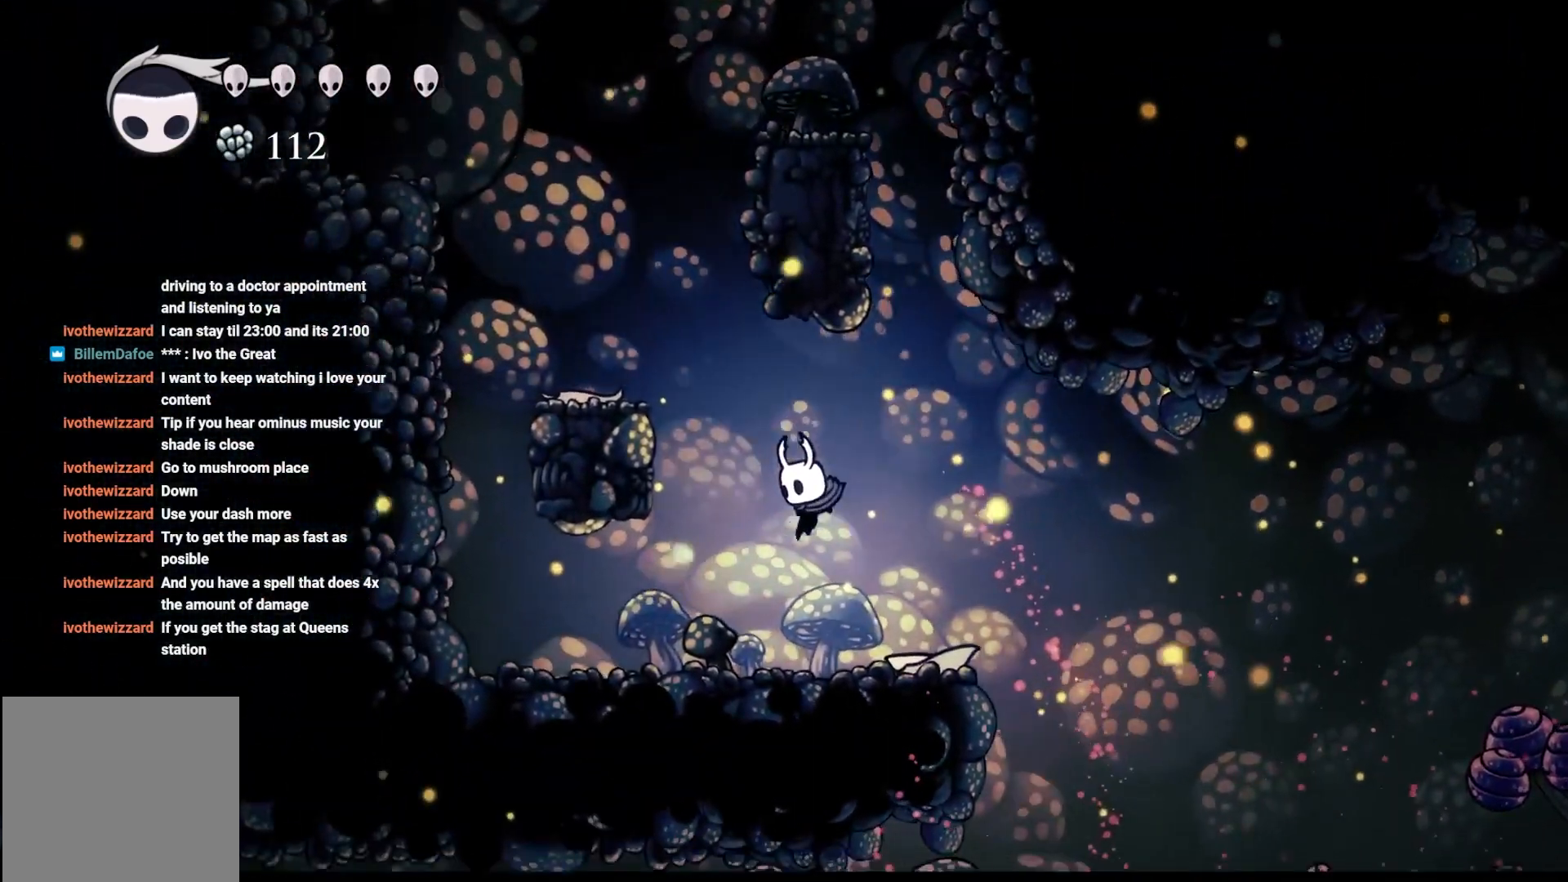
{"buttons": ["A"], "left_stick": "up-left", "right_stick": "center", "events": [[50, "left_stick", "left"], [100, "left_stick", "up-left"], [200, "left_stick", "up-right"], [217, "A", "down"], [250, "left_stick", "up-left"]]}
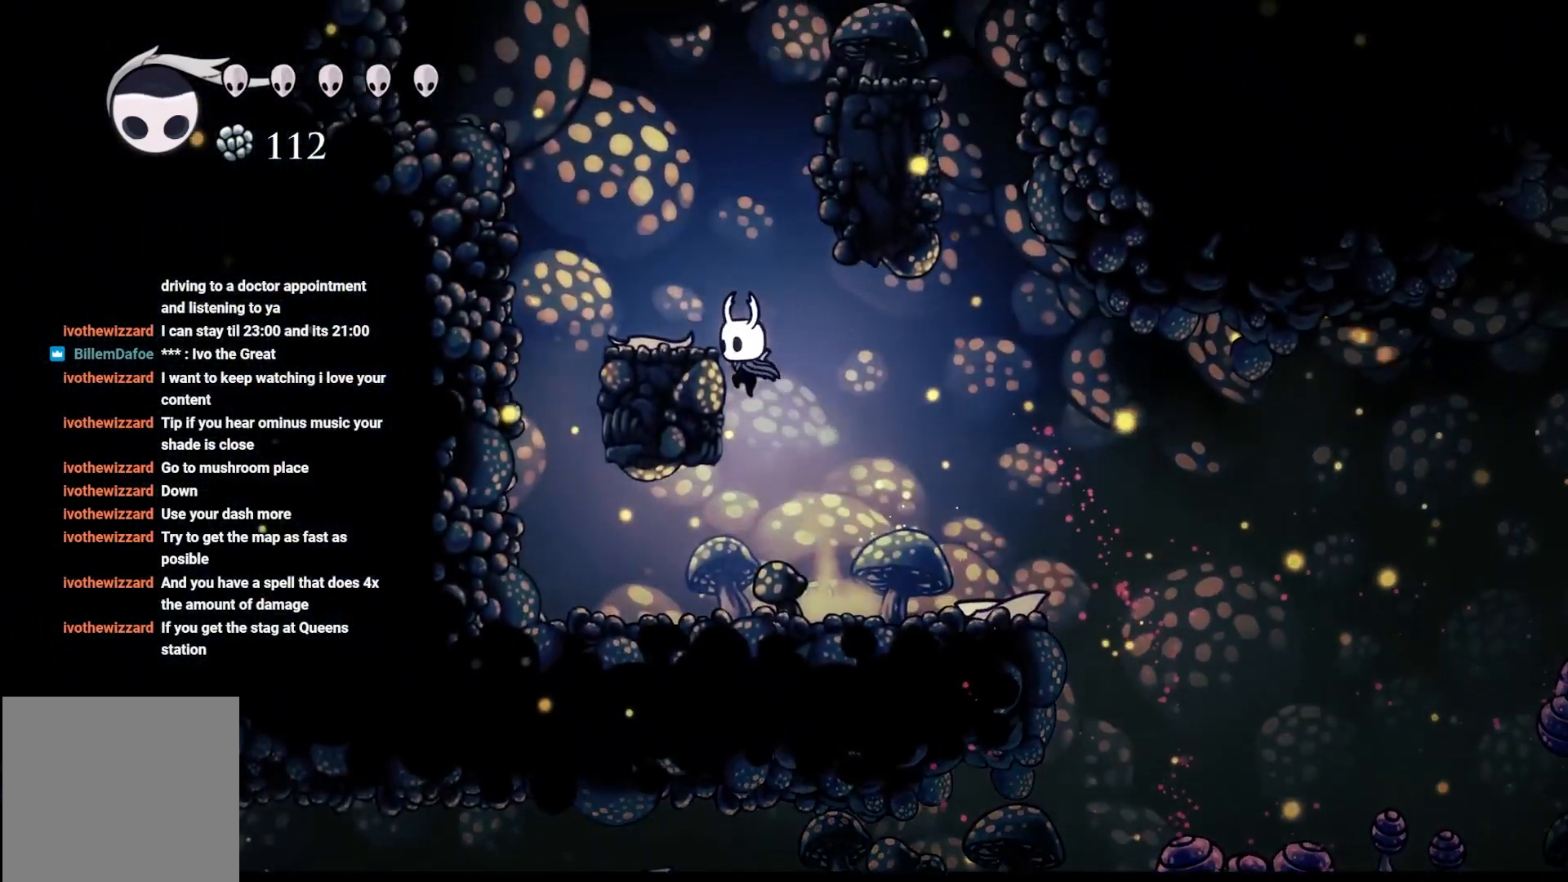
{"buttons": ["A"], "left_stick": "up-right", "right_stick": "center", "events": [[150, "A", "up"], [233, "left_stick", "center"], [283, "left_stick", "left"], [417, "A", "down"], [433, "left_stick", "up-right"]]}
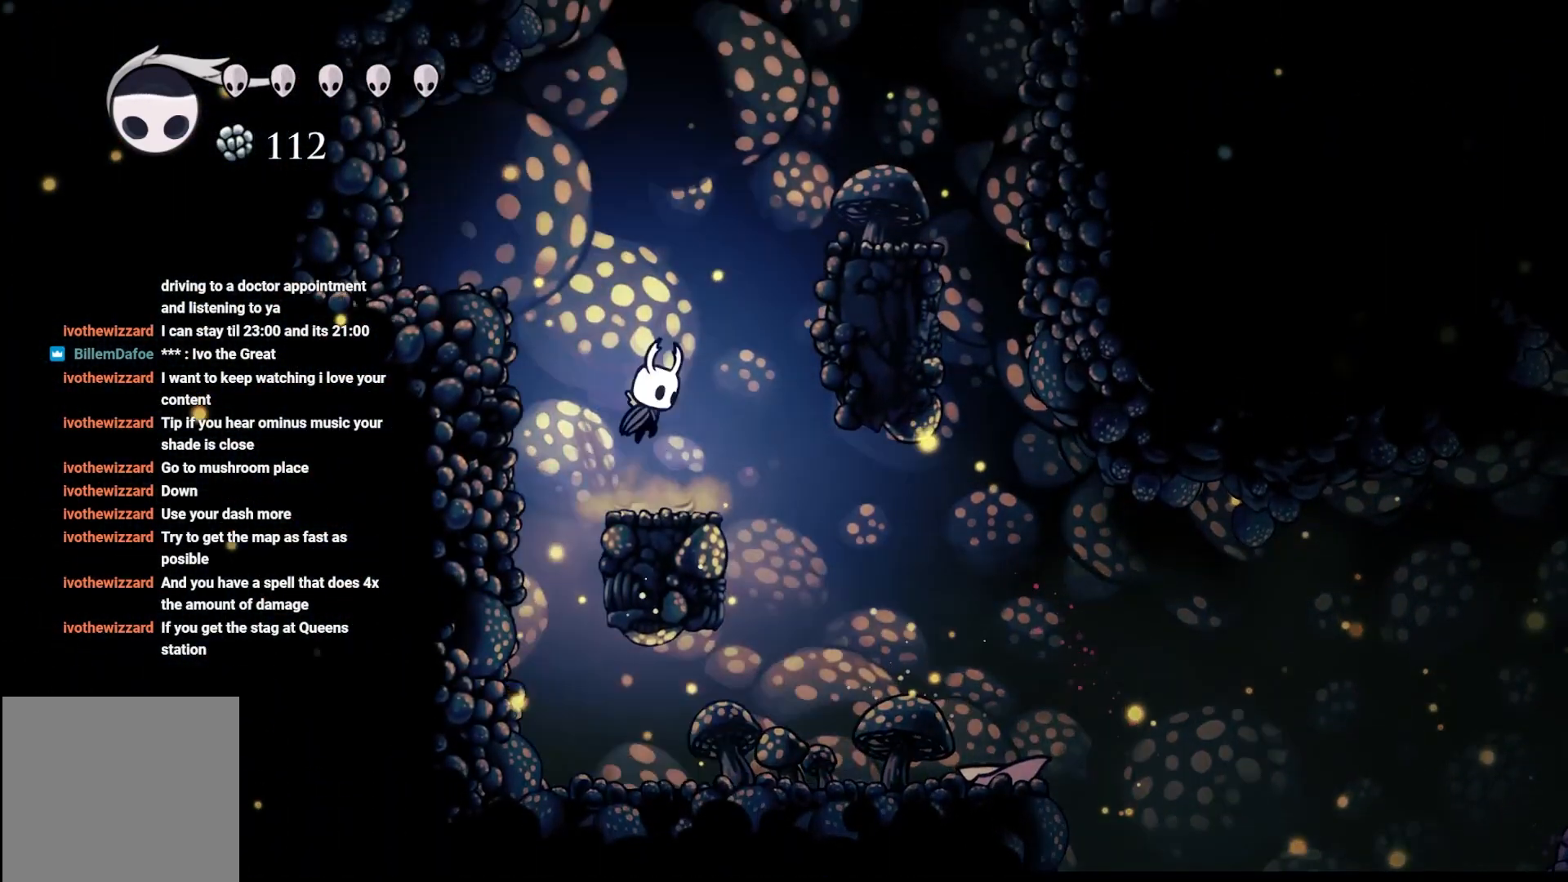
{"buttons": [], "left_stick": "up-right", "right_stick": "center", "events": [[450, "A", "up"]]}
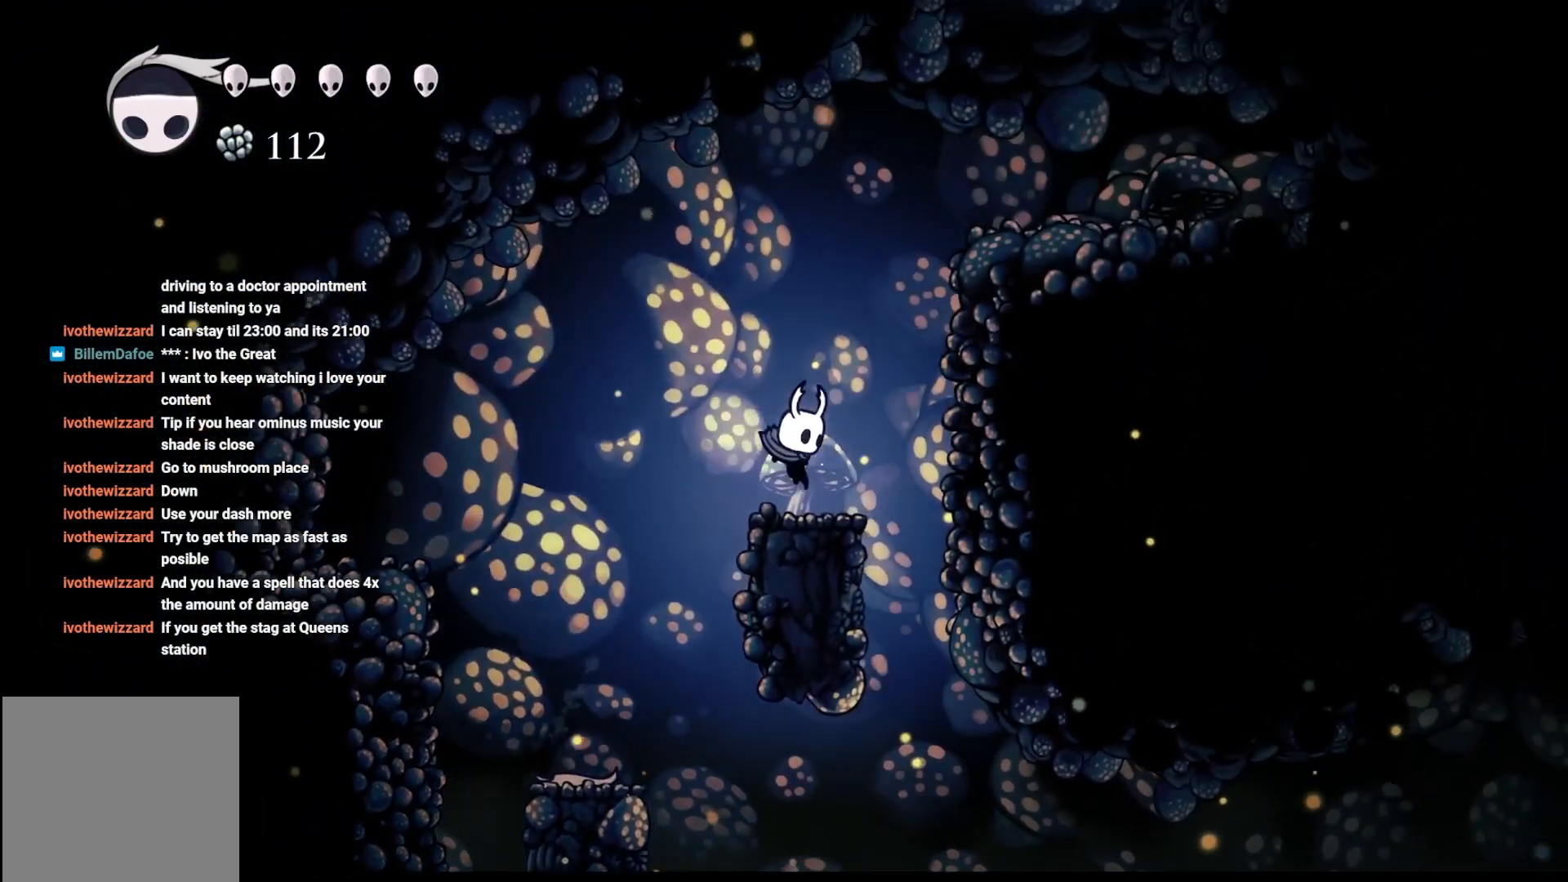
{"buttons": ["A"], "left_stick": "right", "right_stick": "center", "events": [[33, "left_stick", "center"], [167, "A", "down"], [217, "left_stick", "right"]]}
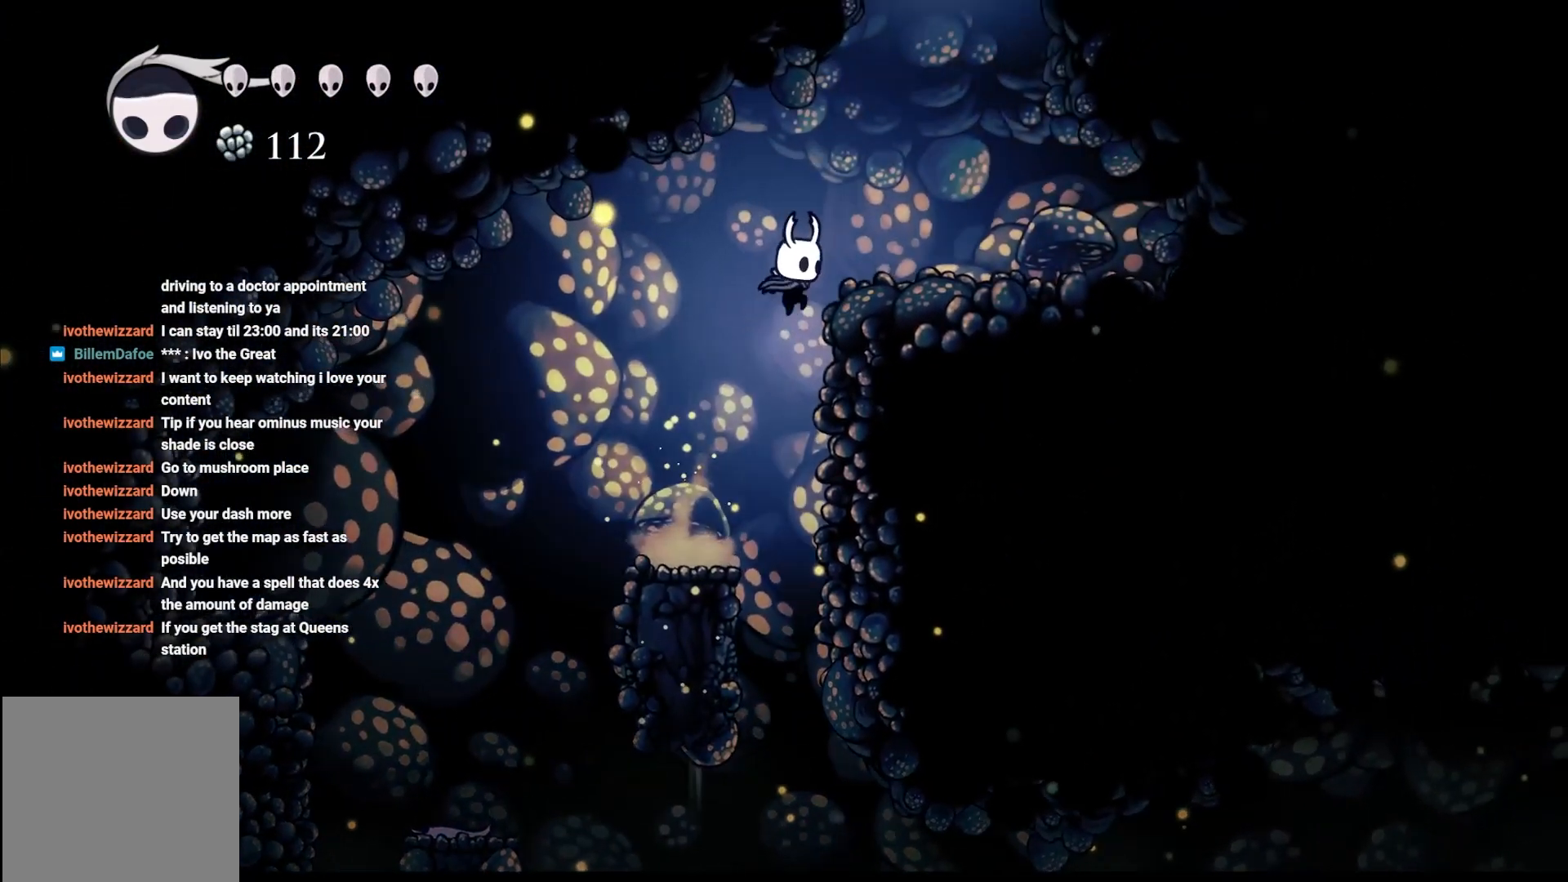
{"buttons": ["A"], "left_stick": "right", "right_stick": "center", "events": [[117, "R2", "down"], [217, "A", "up"], [317, "R2", "up"], [467, "A", "down"]]}
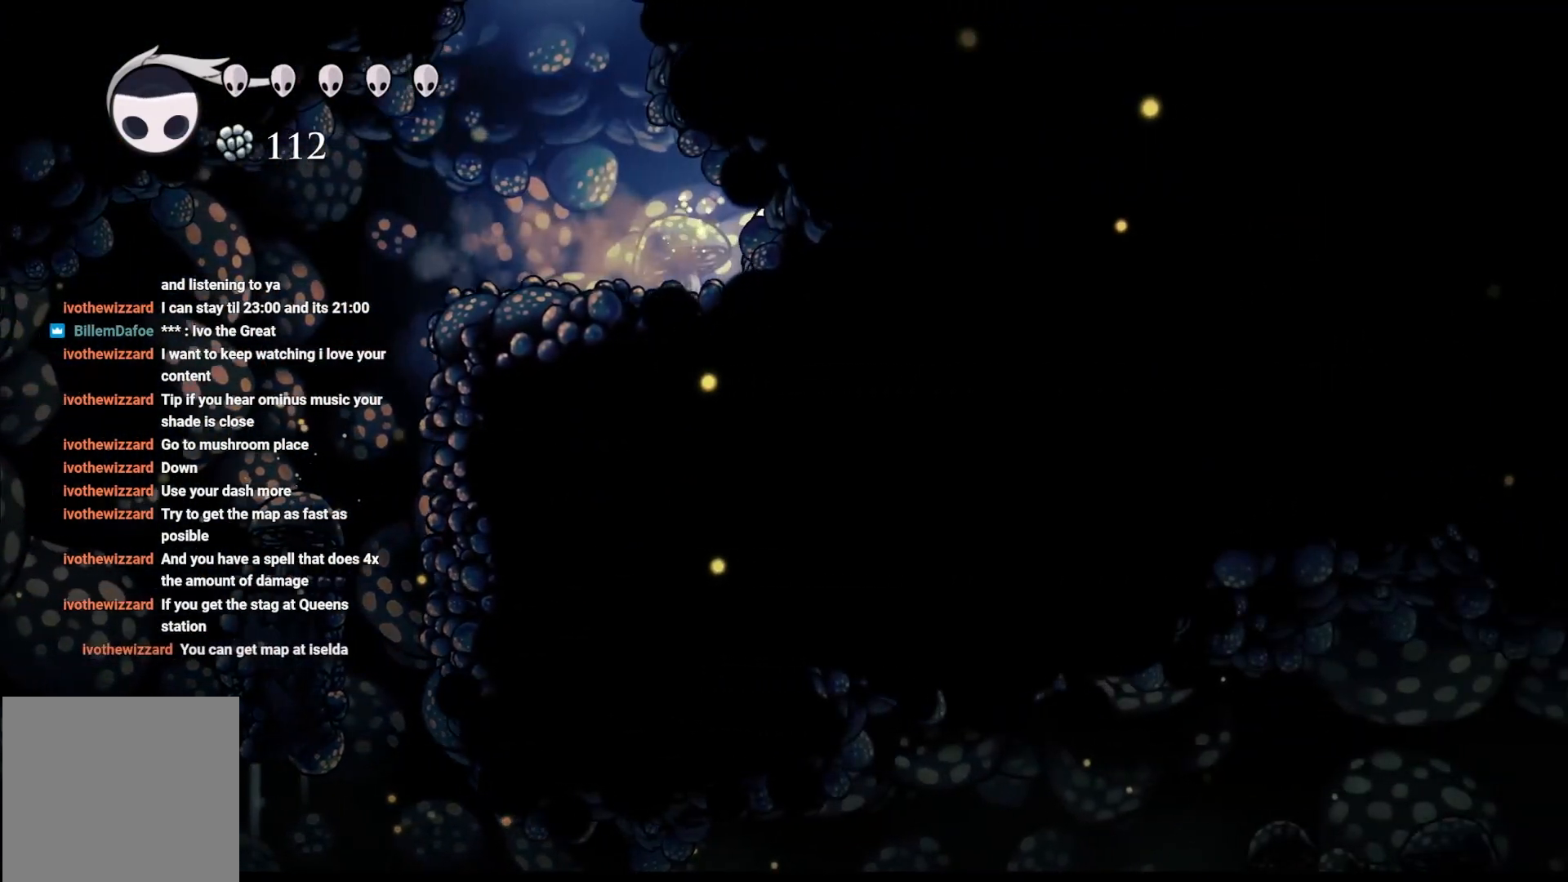
{"buttons": ["A"], "left_stick": "up-left", "right_stick": "center", "events": [[200, "left_stick", "up-left"], [283, "A", "up"], [483, "A", "down"]]}
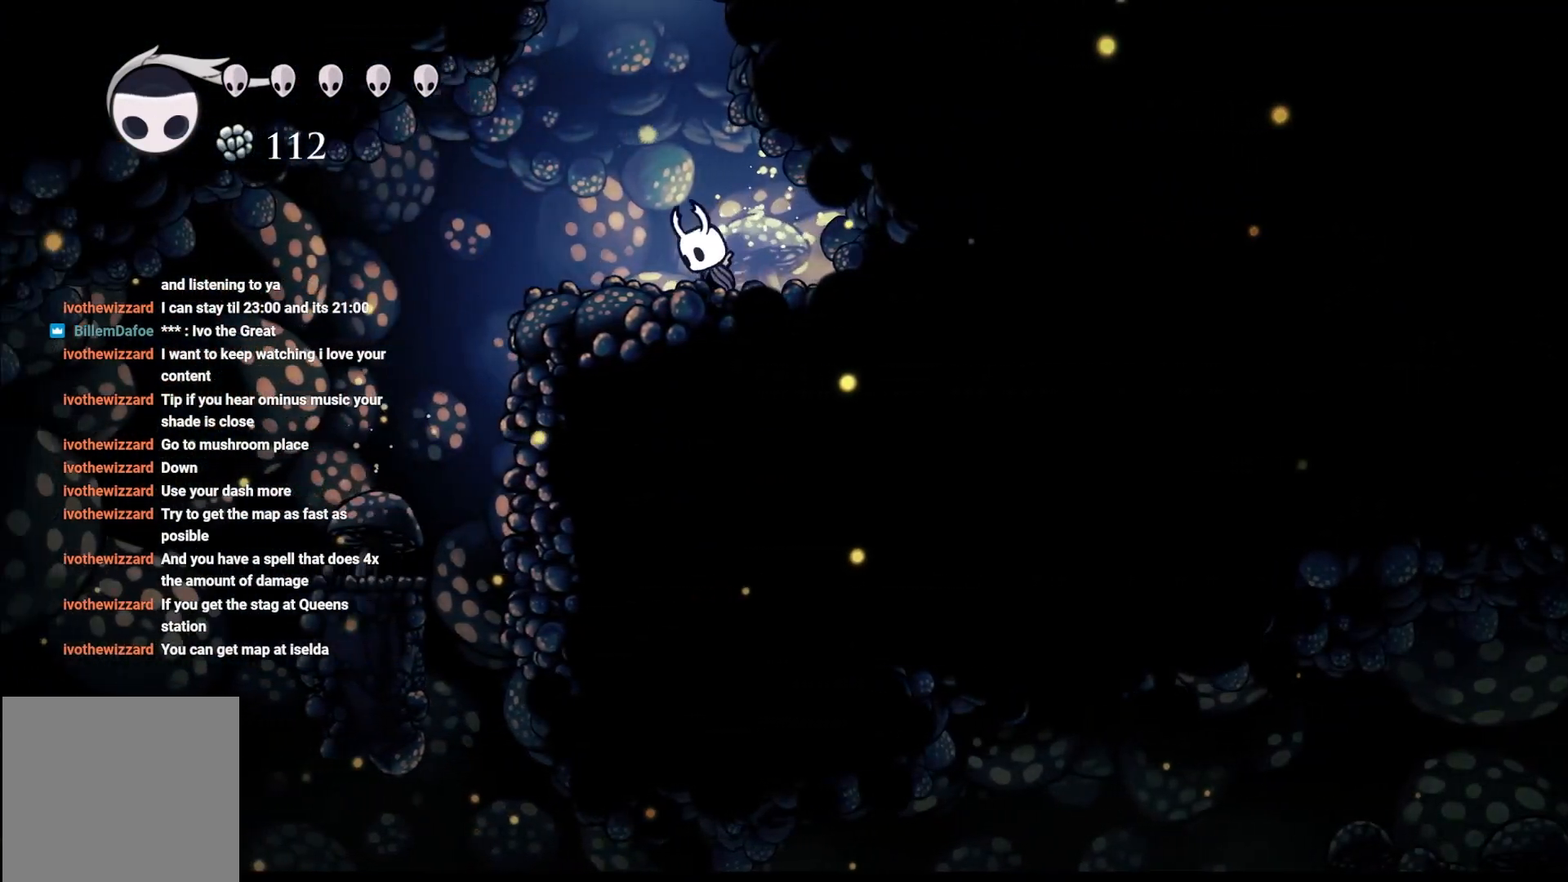
{"buttons": ["A"], "left_stick": "up", "right_stick": "center", "events": [[50, "left_stick", "up"]]}
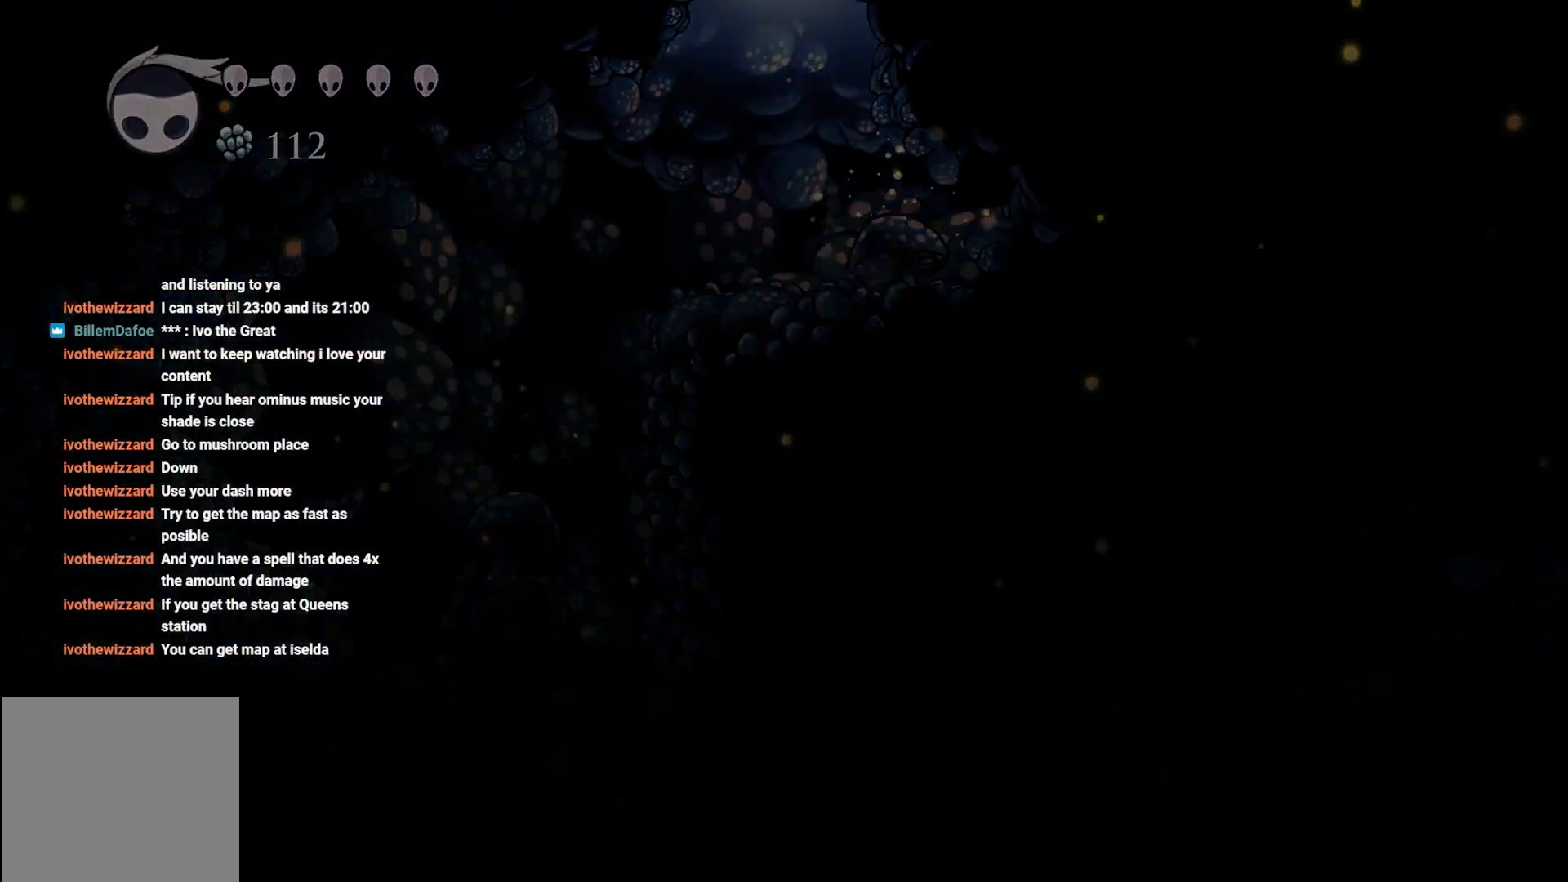
{"buttons": [], "left_stick": "center", "right_stick": "center", "events": [[17, "left_stick", "center"], [33, "A", "up"]]}
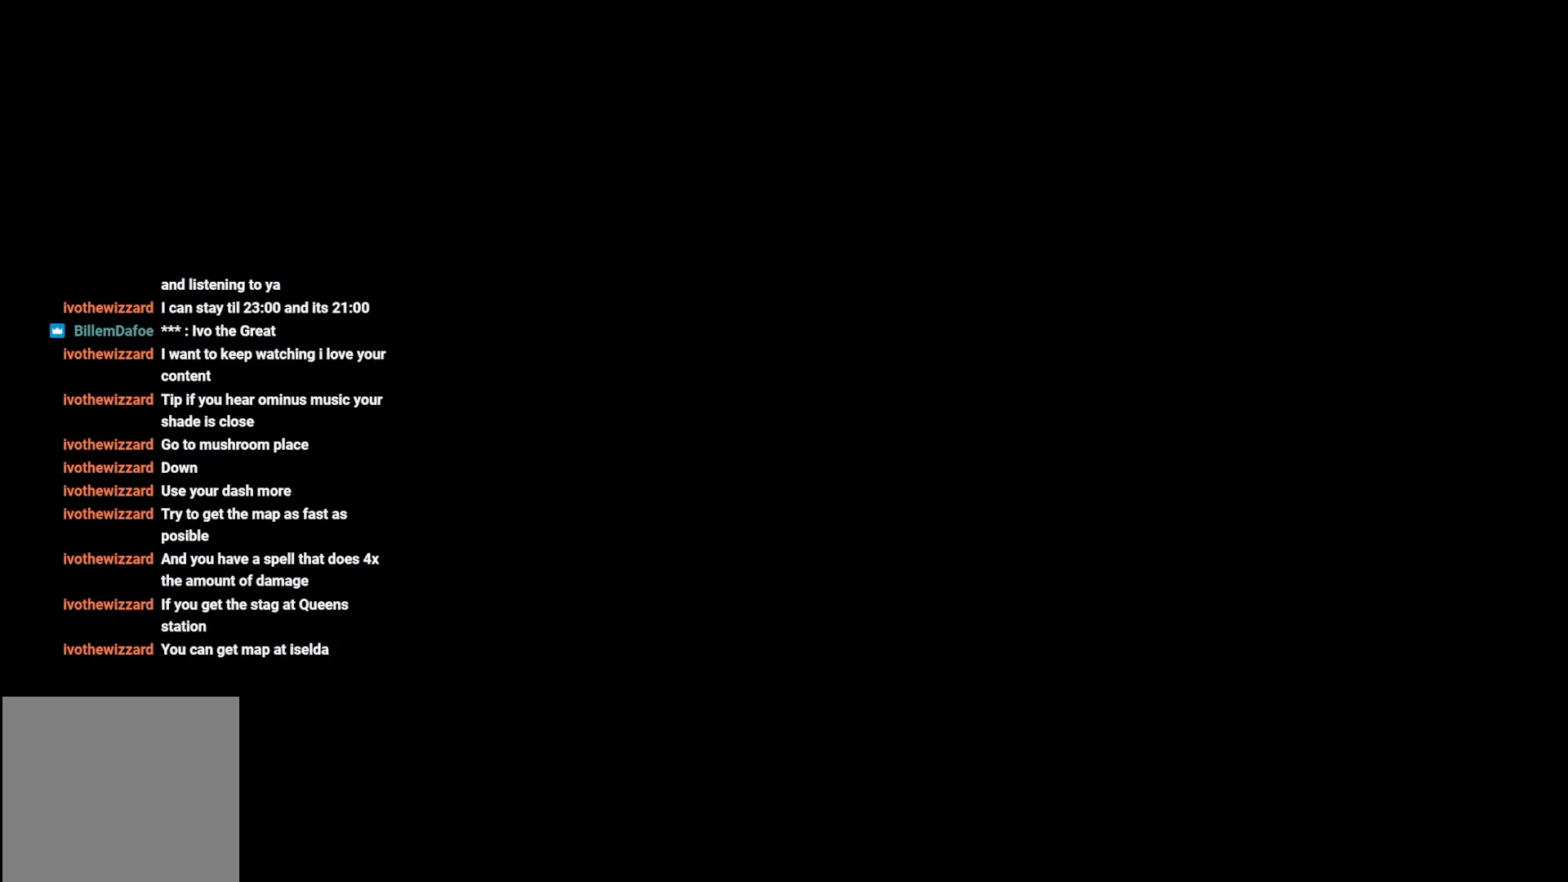
{"buttons": [], "left_stick": "center", "right_stick": "center", "events": []}
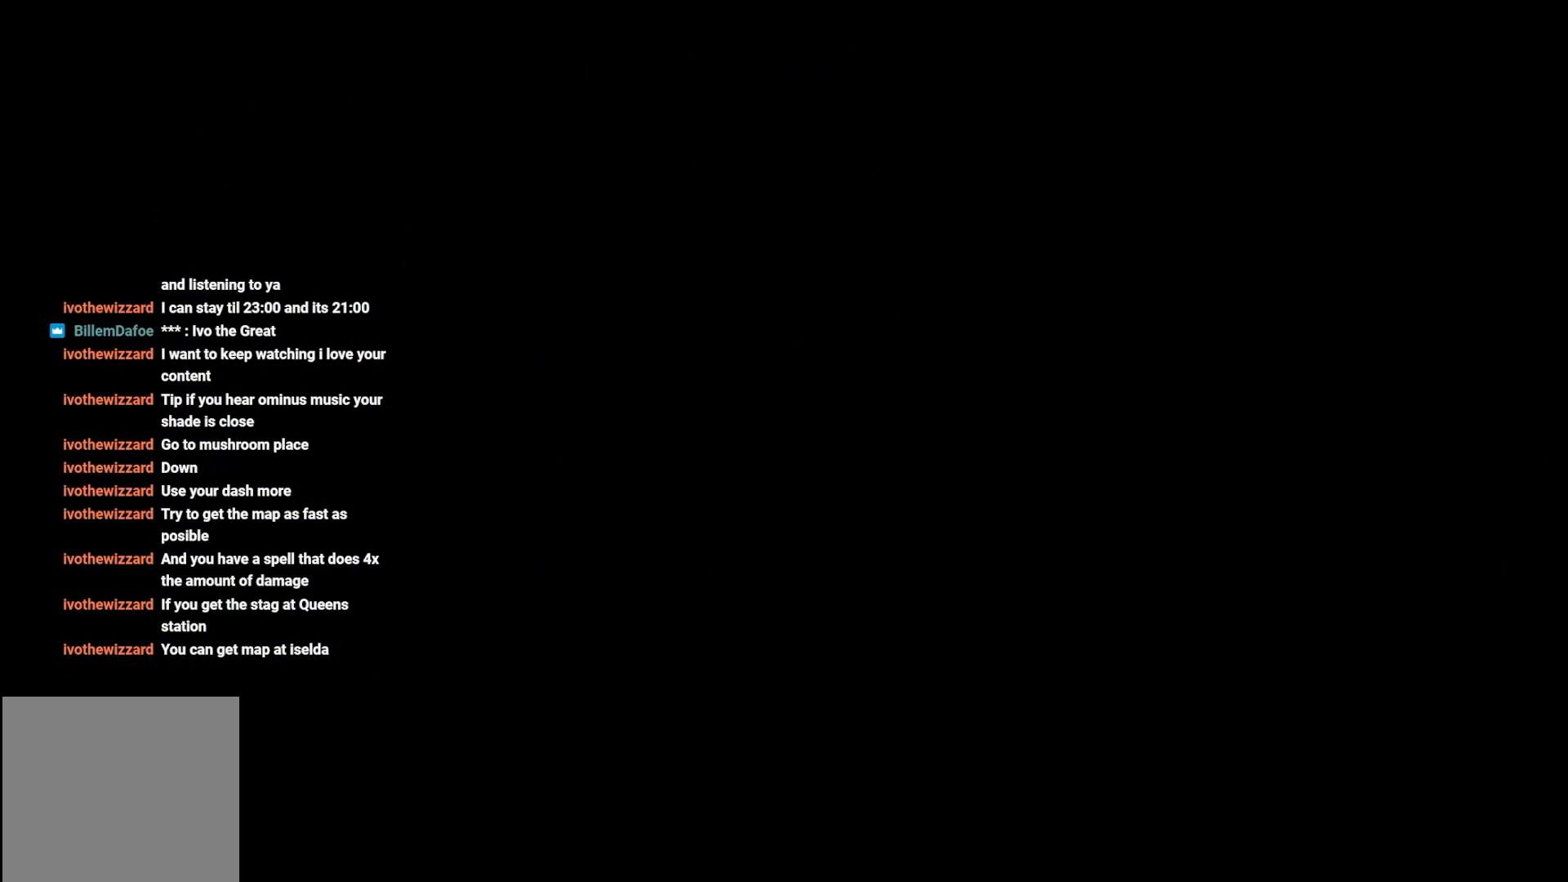
{"buttons": [], "left_stick": "center", "right_stick": "center", "events": []}
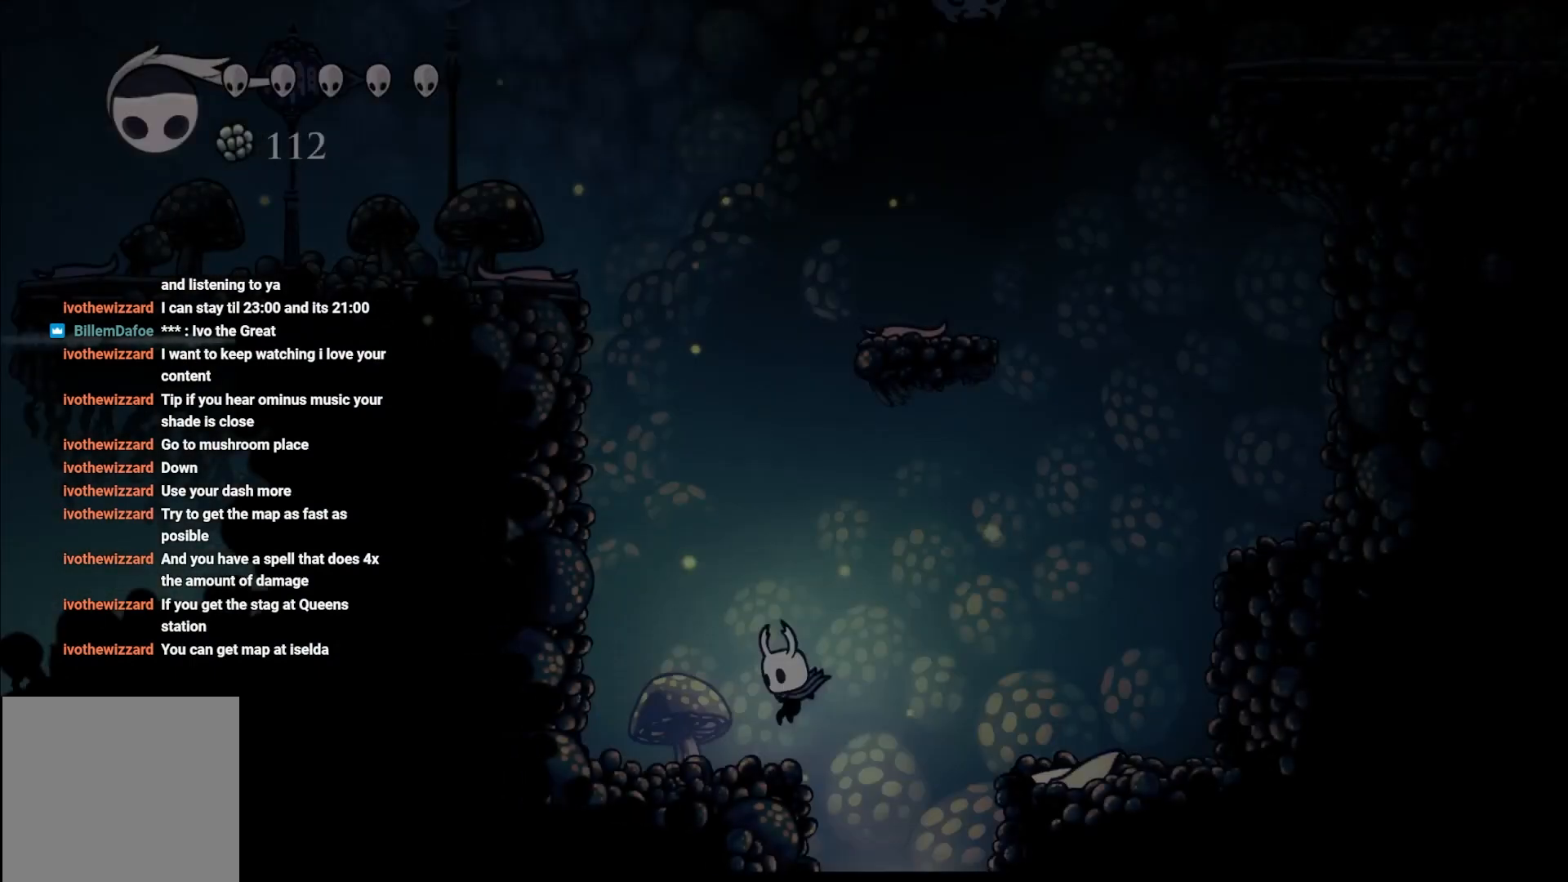
{"buttons": ["A"], "left_stick": "up-right", "right_stick": "center", "events": [[450, "A", "down"], [450, "left_stick", "up-right"]]}
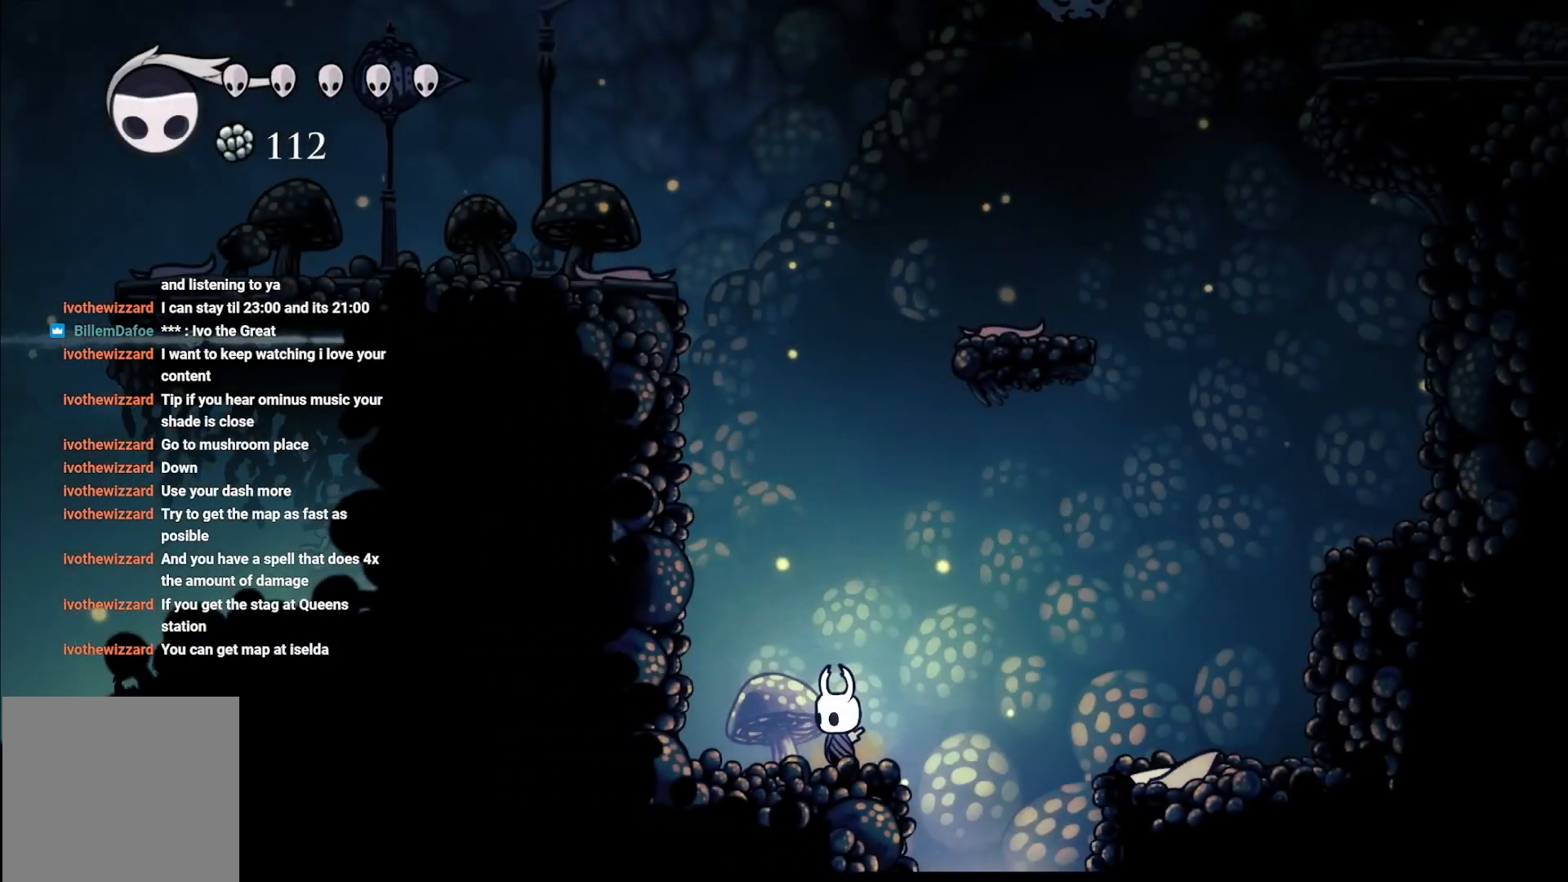
{"buttons": ["A", "R2"], "left_stick": "up-right", "right_stick": "center", "events": [[500, "R2", "down"]]}
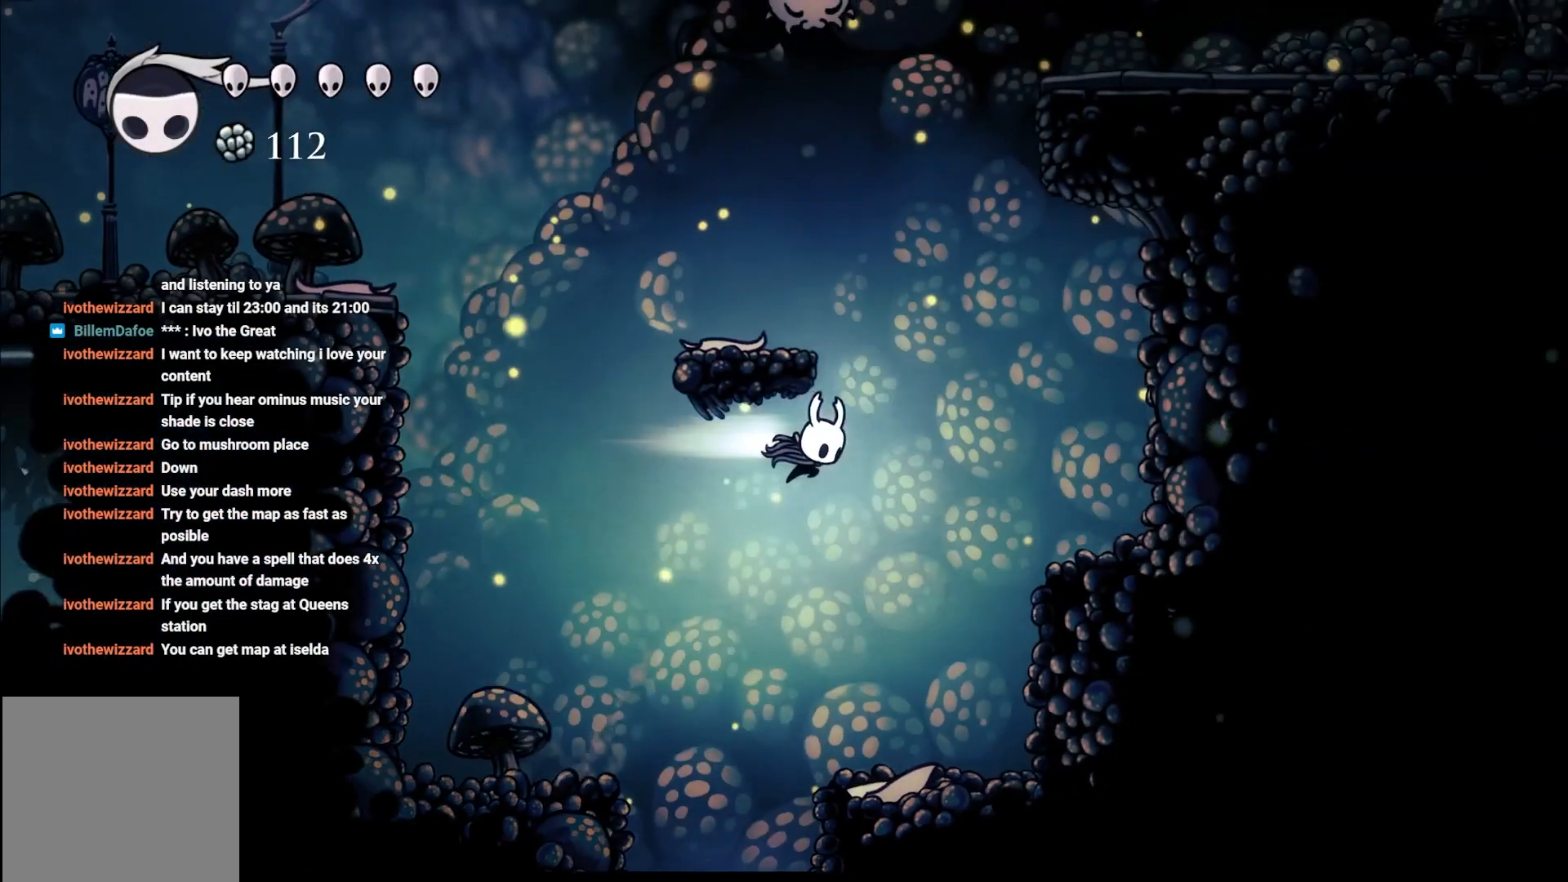
{"buttons": [], "left_stick": "left", "right_stick": "center", "events": [[183, "R2", "up"], [283, "A", "up"], [417, "left_stick", "left"]]}
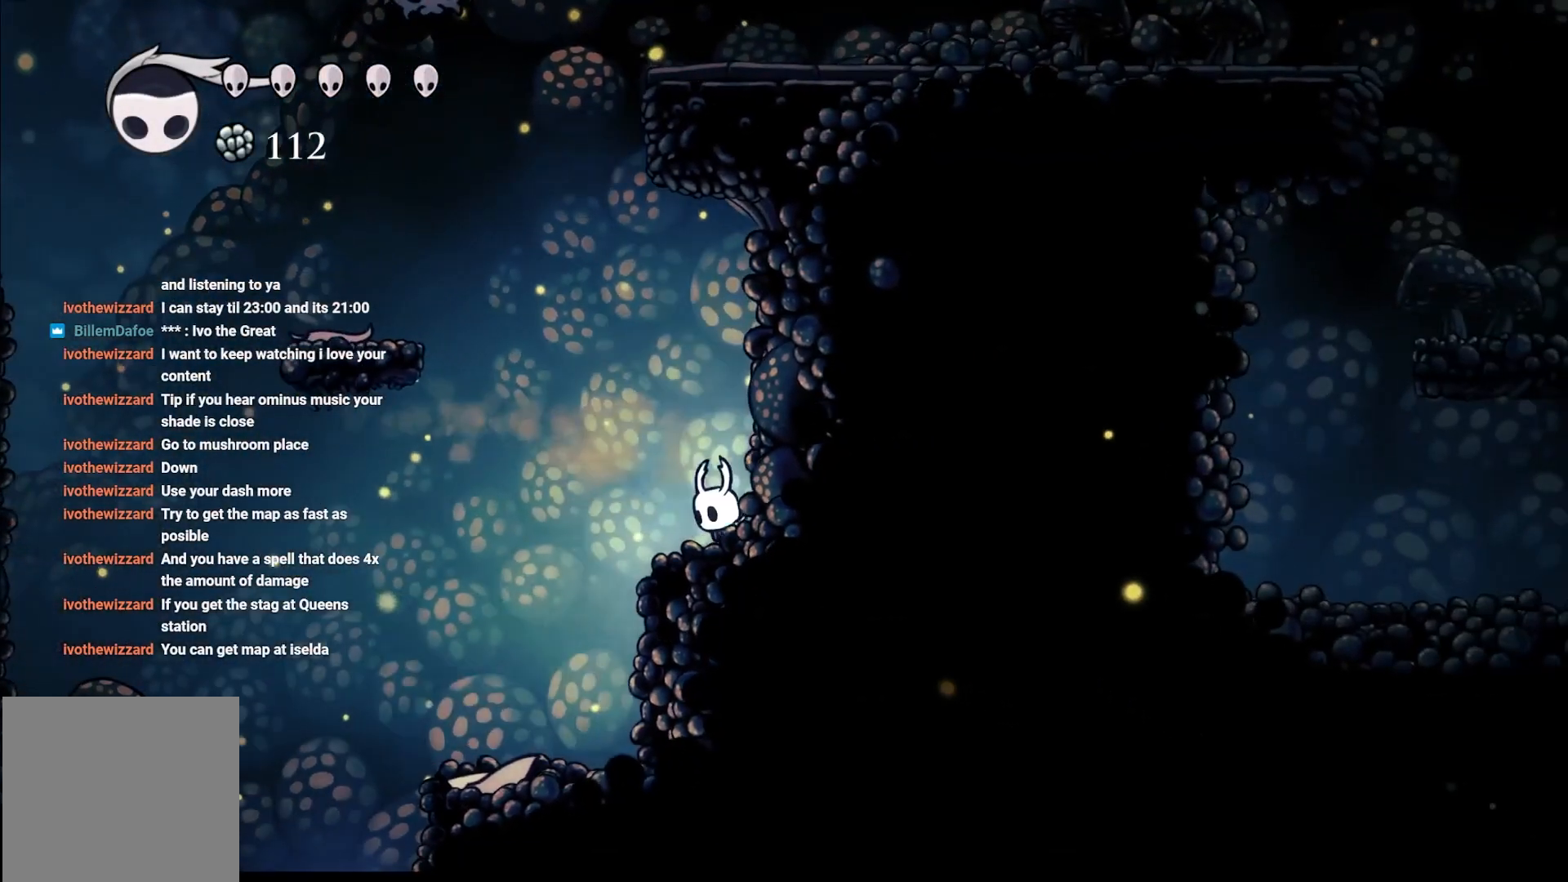
{"buttons": ["A"], "left_stick": "left", "right_stick": "center", "events": [[117, "A", "down"]]}
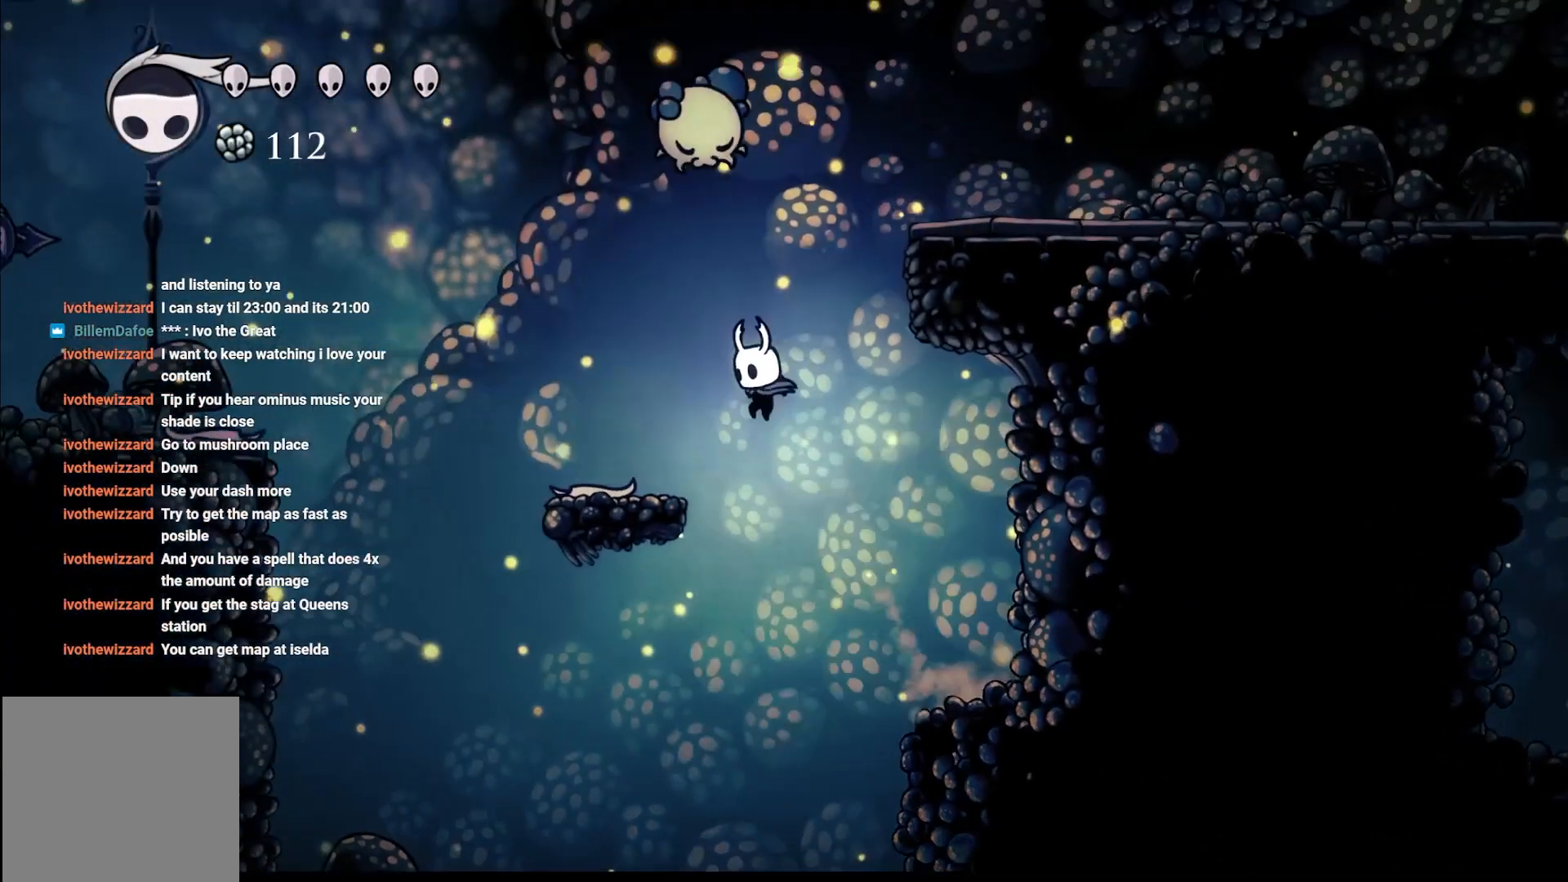
{"buttons": ["A"], "left_stick": "up", "right_stick": "center", "events": [[67, "A", "up"], [317, "left_stick", "up"], [417, "A", "down"]]}
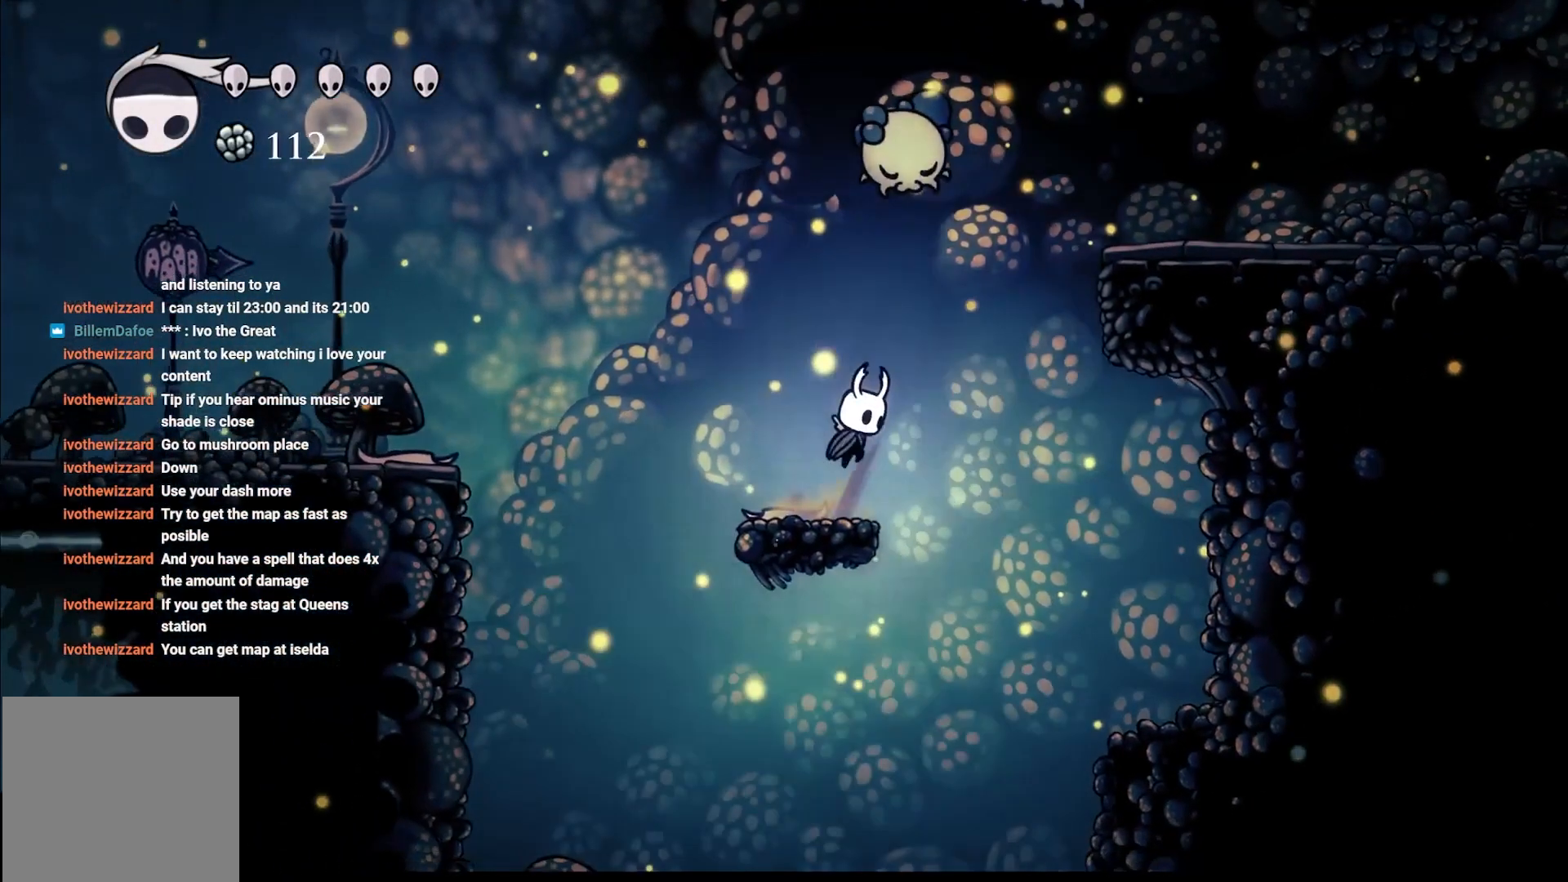
{"buttons": [], "left_stick": "center", "right_stick": "center", "events": [[17, "X", "down"], [83, "A", "up"], [217, "X", "up"], [400, "left_stick", "center"]]}
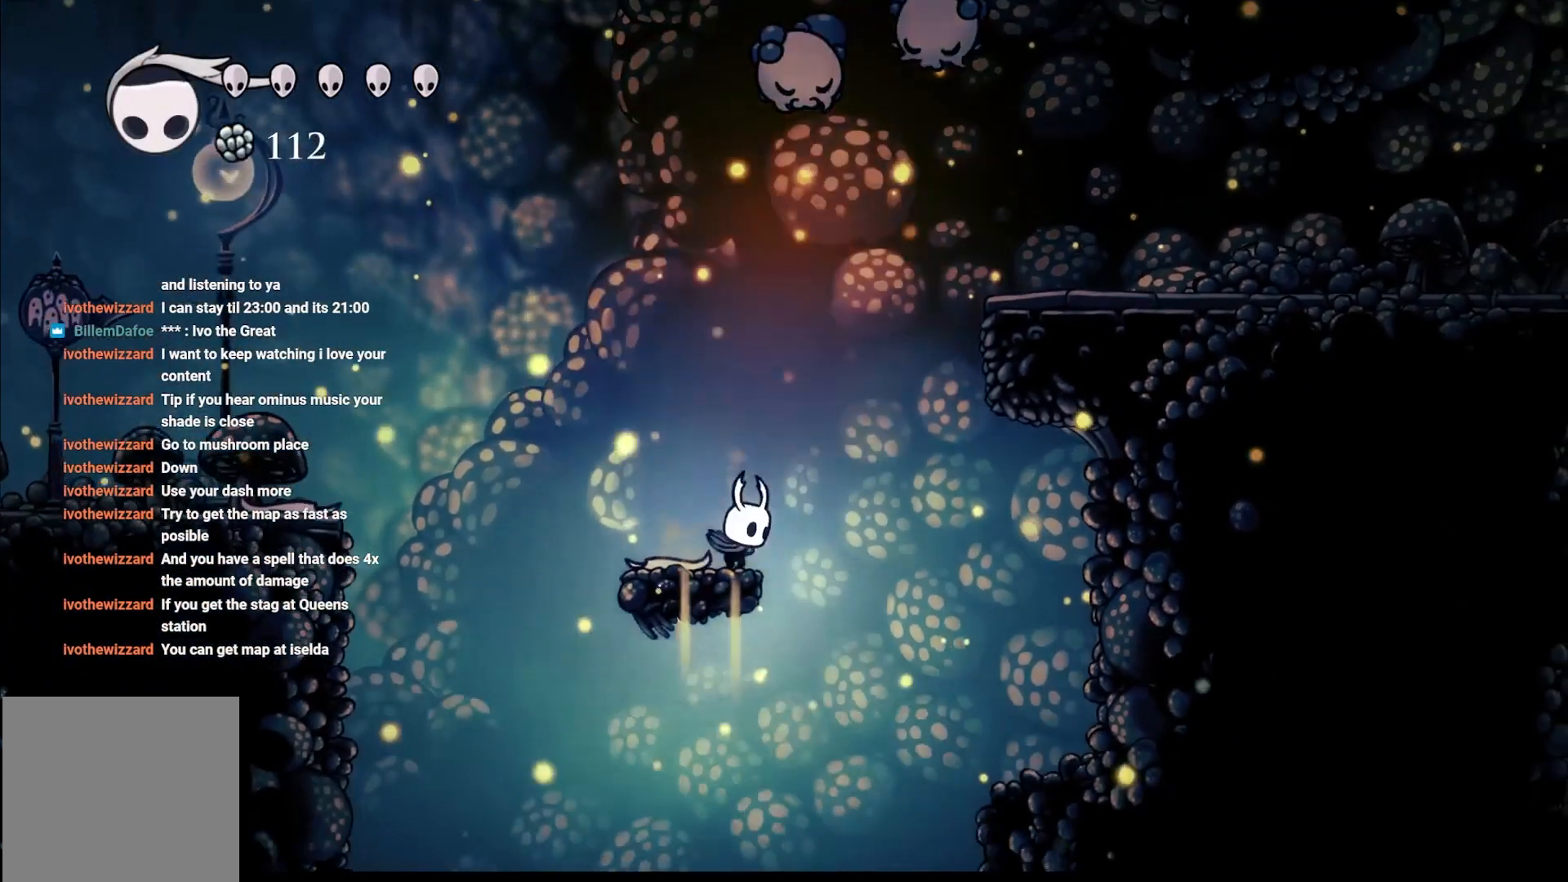
{"buttons": ["A", "X"], "left_stick": "up", "right_stick": "center", "events": [[17, "A", "down"], [17, "left_stick", "up-right"], [250, "left_stick", "up"], [483, "X", "down"]]}
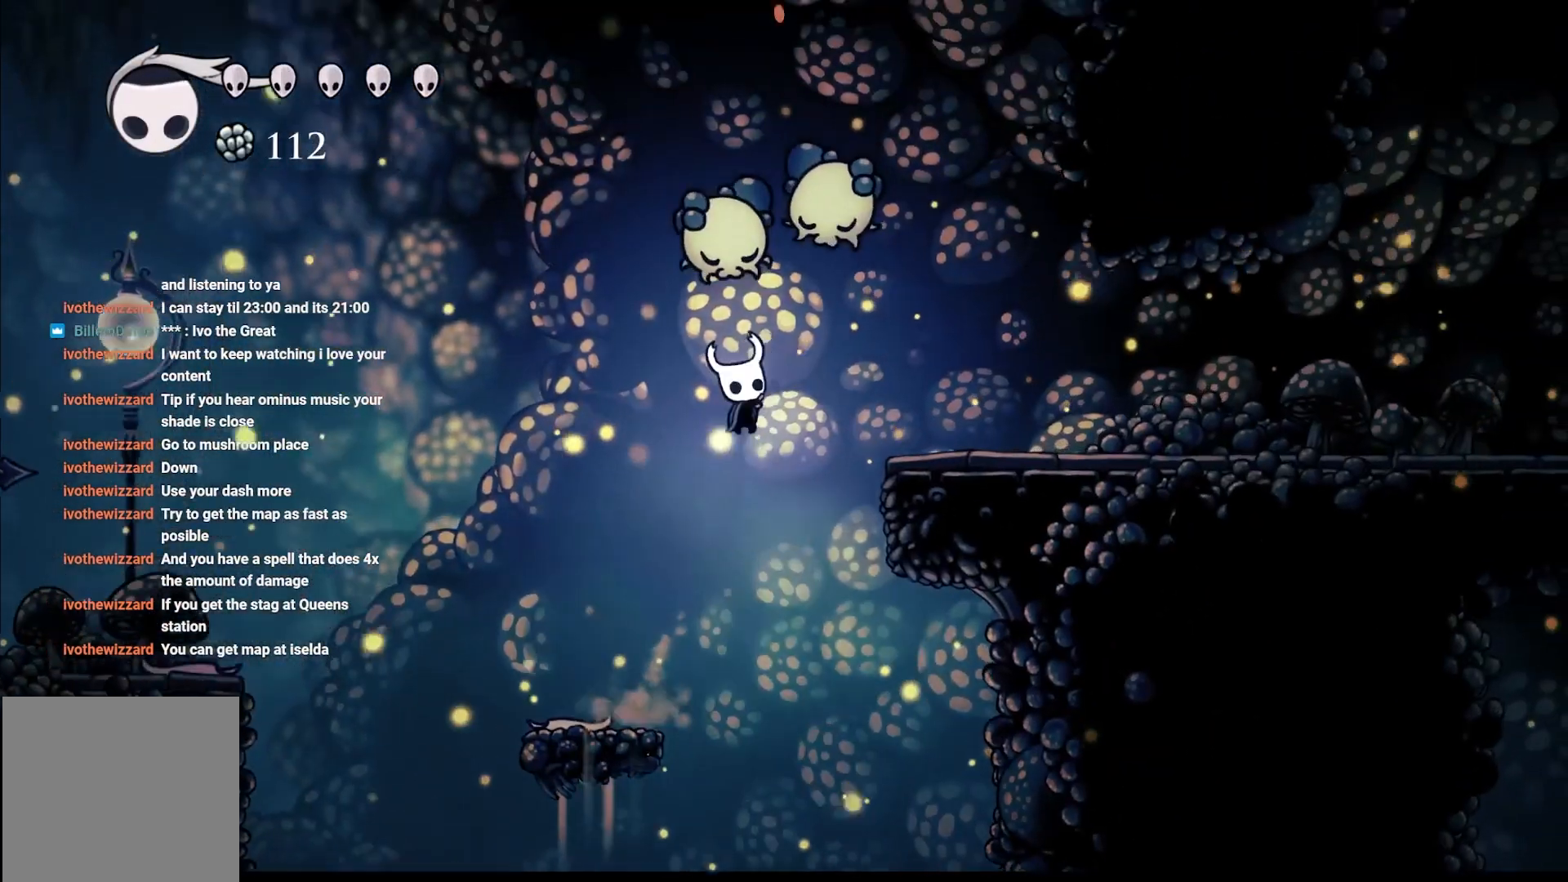
{"buttons": [], "left_stick": "up-left", "right_stick": "center", "events": [[300, "X", "up"], [350, "left_stick", "up-left"], [383, "A", "up"]]}
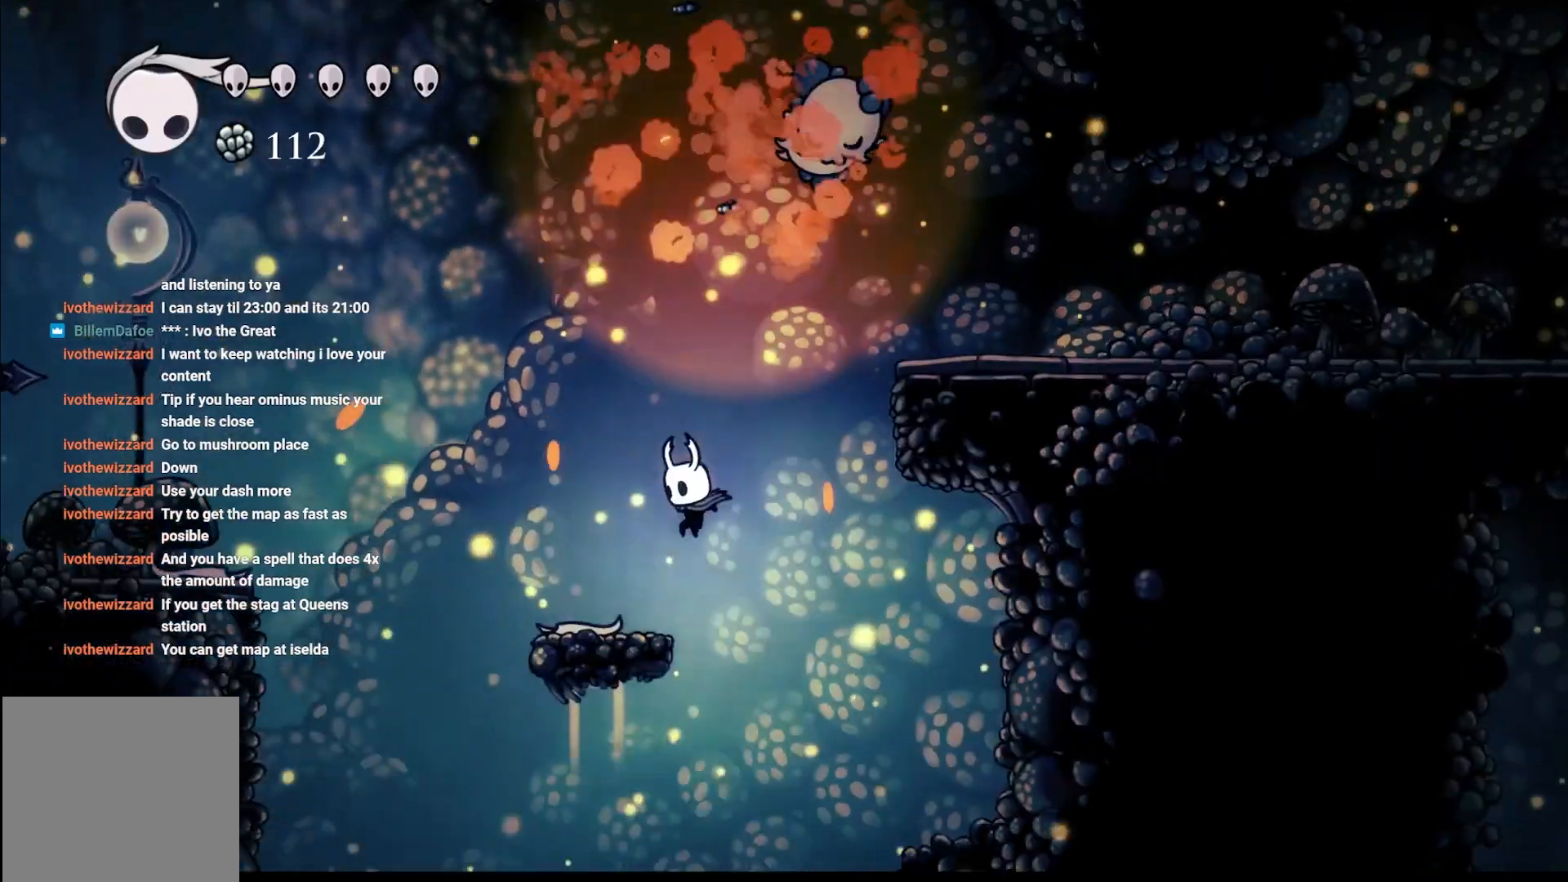
{"buttons": ["A", "X"], "left_stick": "up", "right_stick": "center", "events": [[133, "A", "down"], [217, "left_stick", "up-right"], [483, "X", "down"], [483, "left_stick", "up"]]}